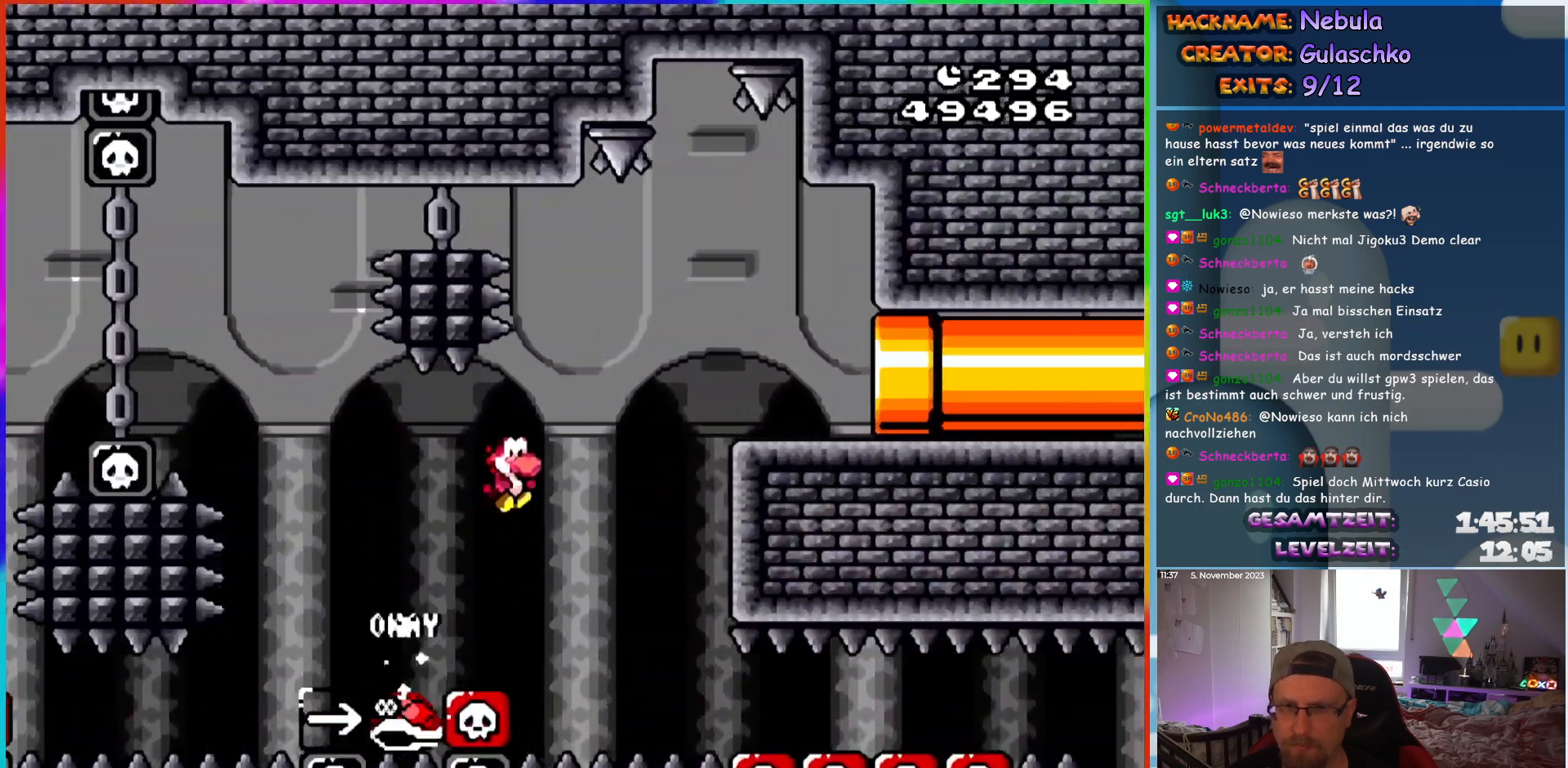
Gameplay with a controller (Nintendo layout); each line is a JSON object with the inputs held at the frame after it. "events" lists button and stick changes between this image and that frame as [ms after this image, input, new state], when the widget could be followed in between. Not read: L3 R3.
{"buttons": ["Y", "DPAD_RIGHT"], "events": [[233, "B", "up"]]}
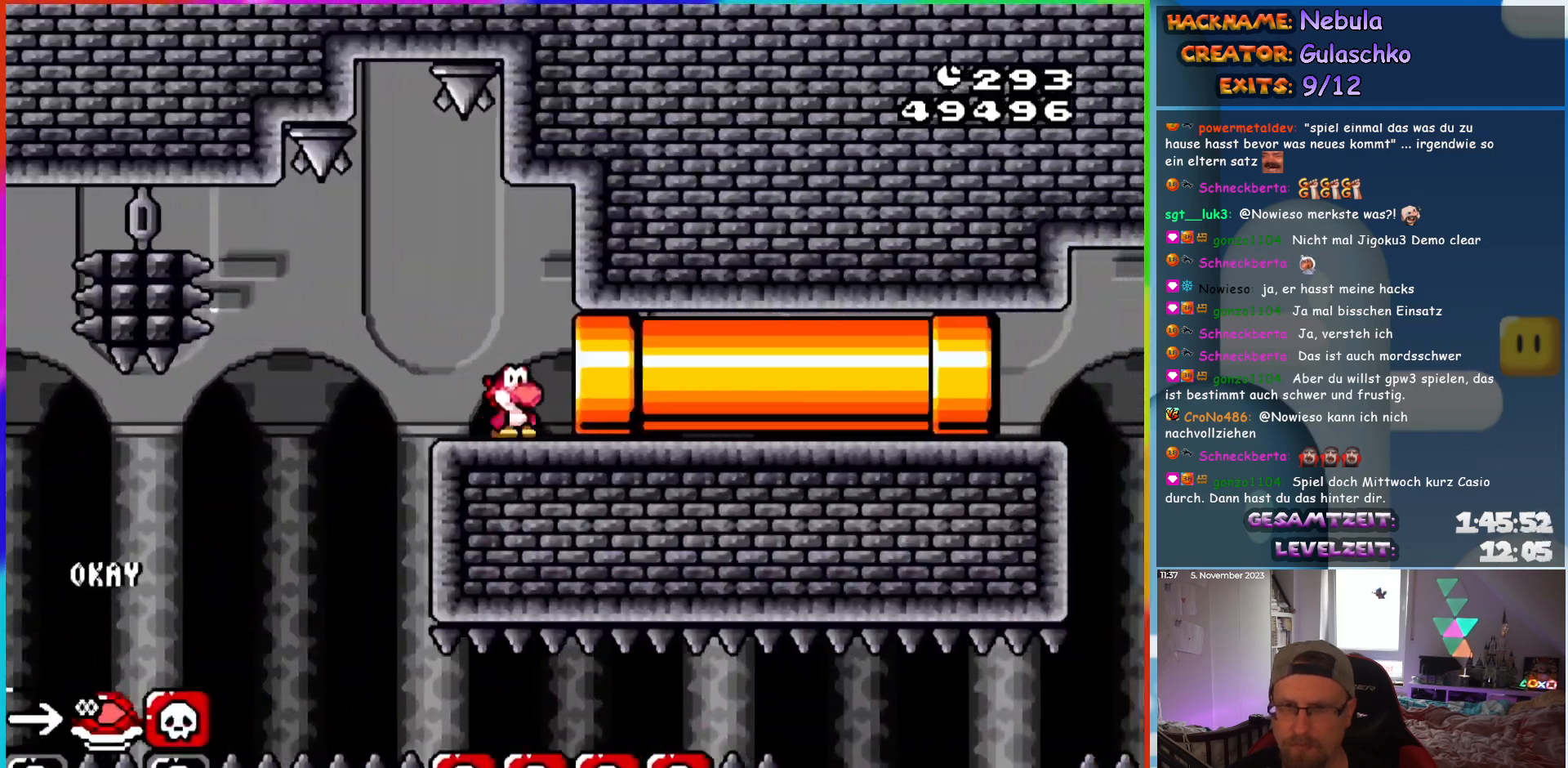
{"buttons": ["Y"], "events": [[83, "DPAD_RIGHT", "up"]]}
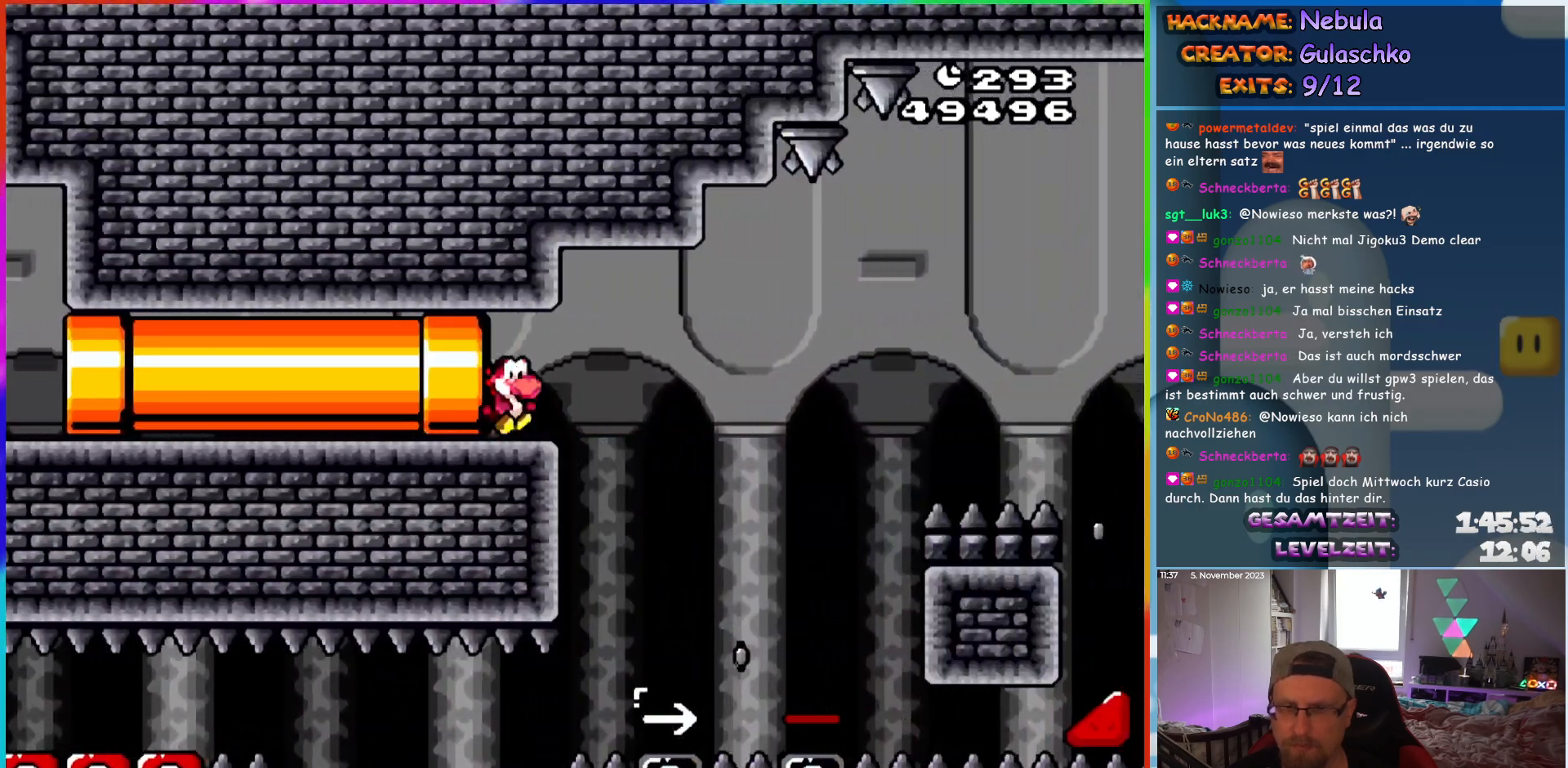
{"buttons": ["Y"], "events": []}
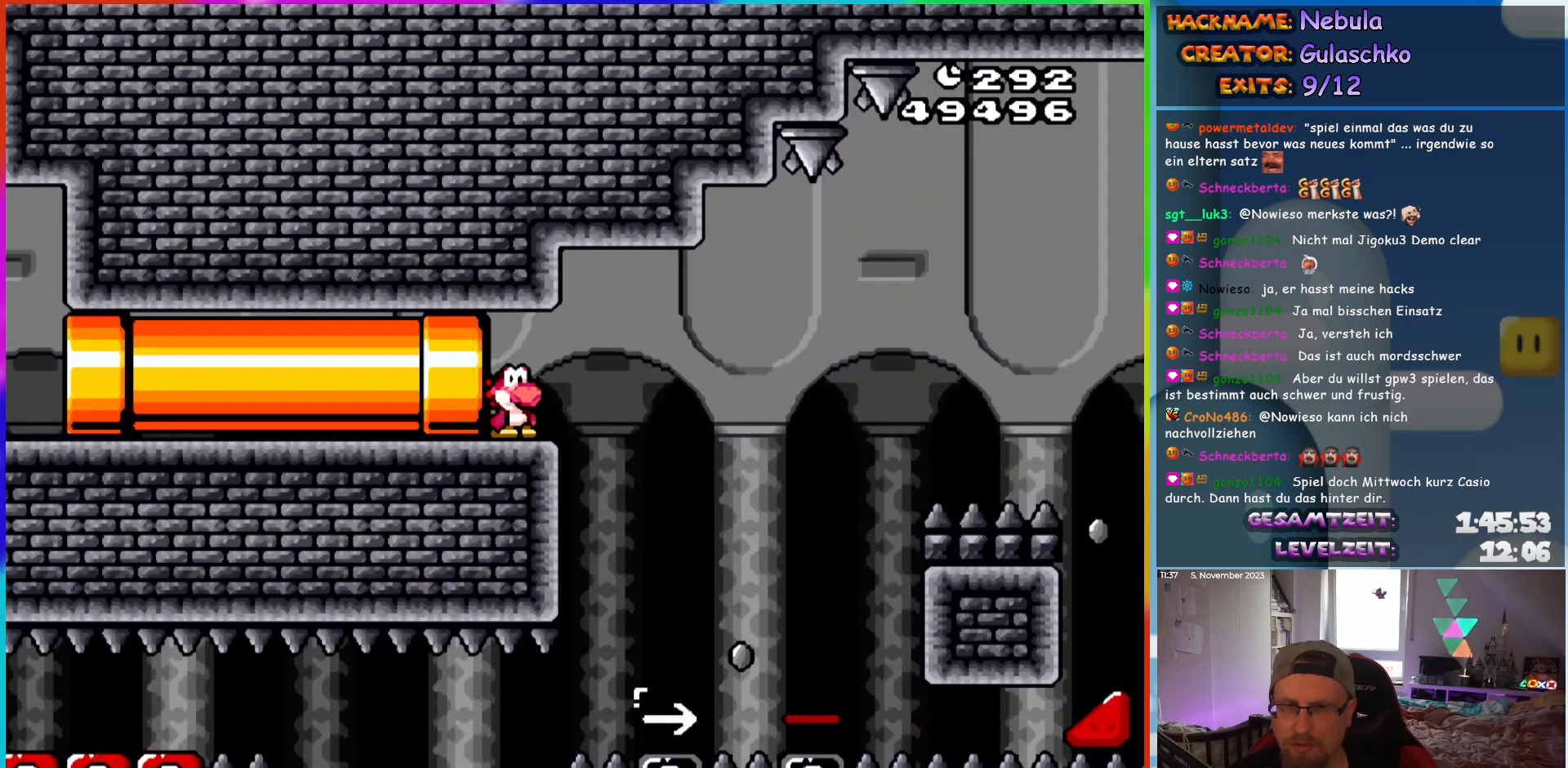
{"buttons": ["Y", "DPAD_LEFT"], "events": [[67, "DPAD_LEFT", "down"]]}
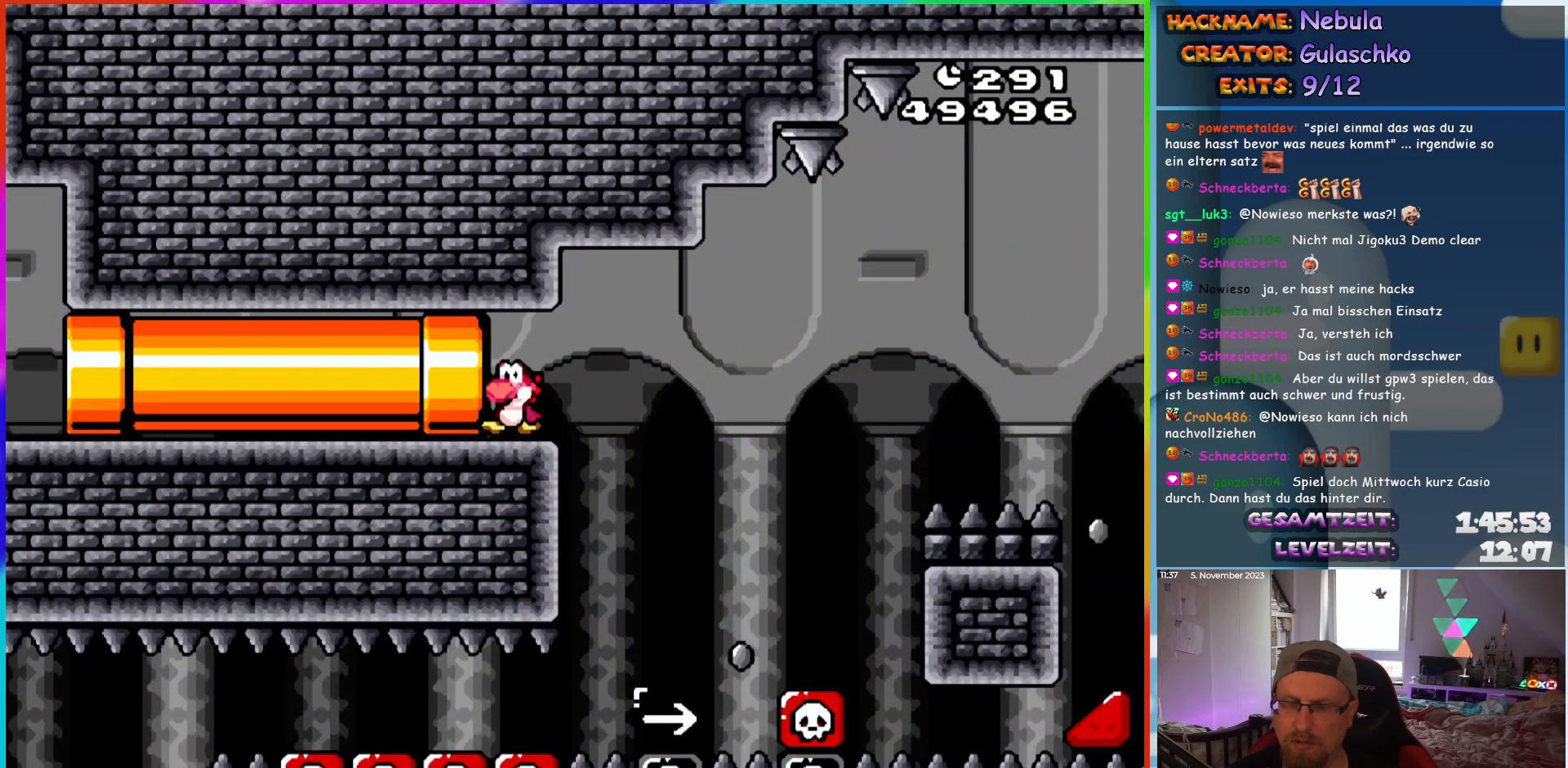
{"buttons": ["DPAD_RIGHT"], "events": [[17, "DPAD_LEFT", "up"], [150, "Y", "up"], [367, "DPAD_RIGHT", "down"]]}
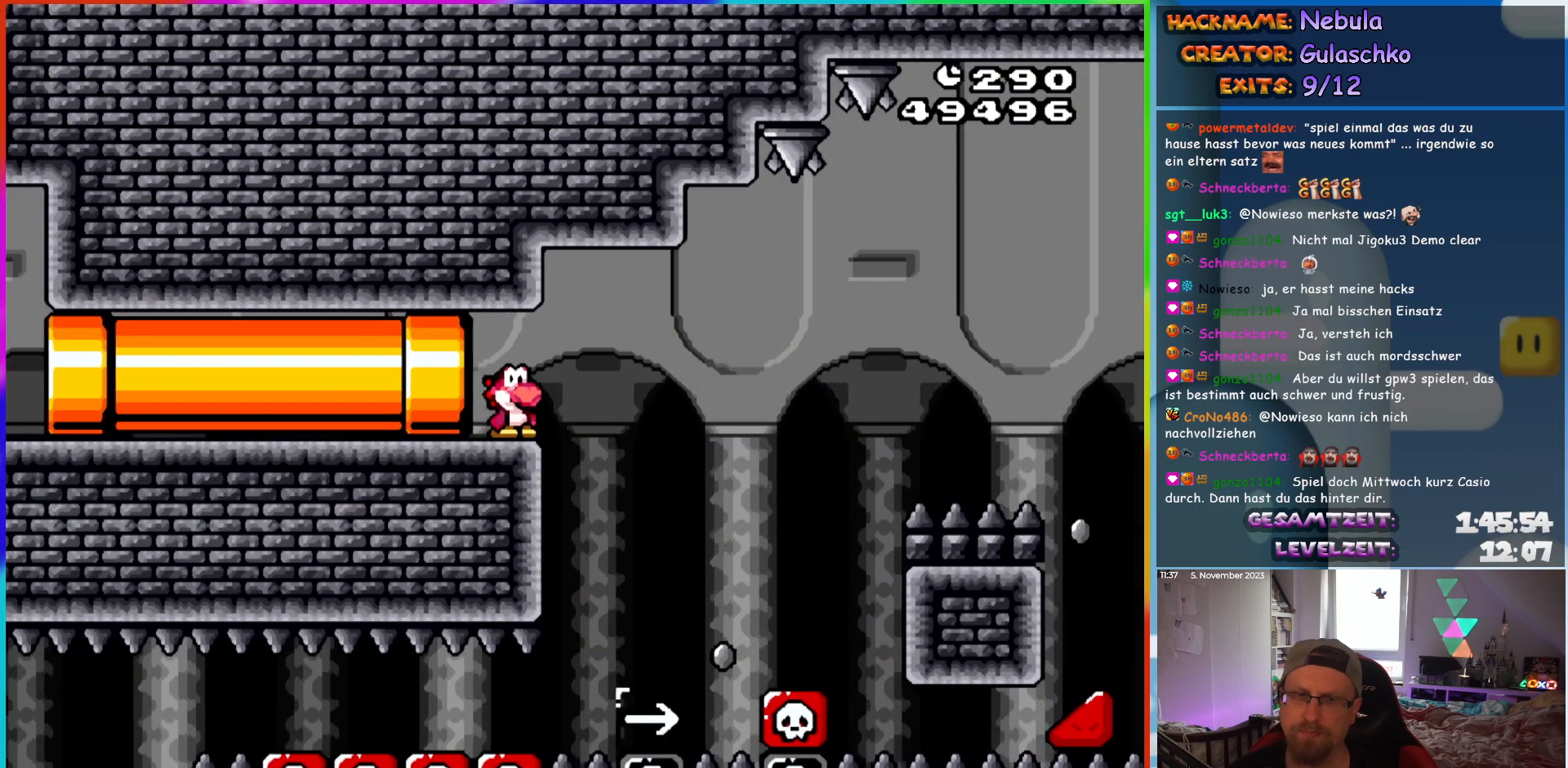
{"buttons": ["DPAD_RIGHT"], "events": []}
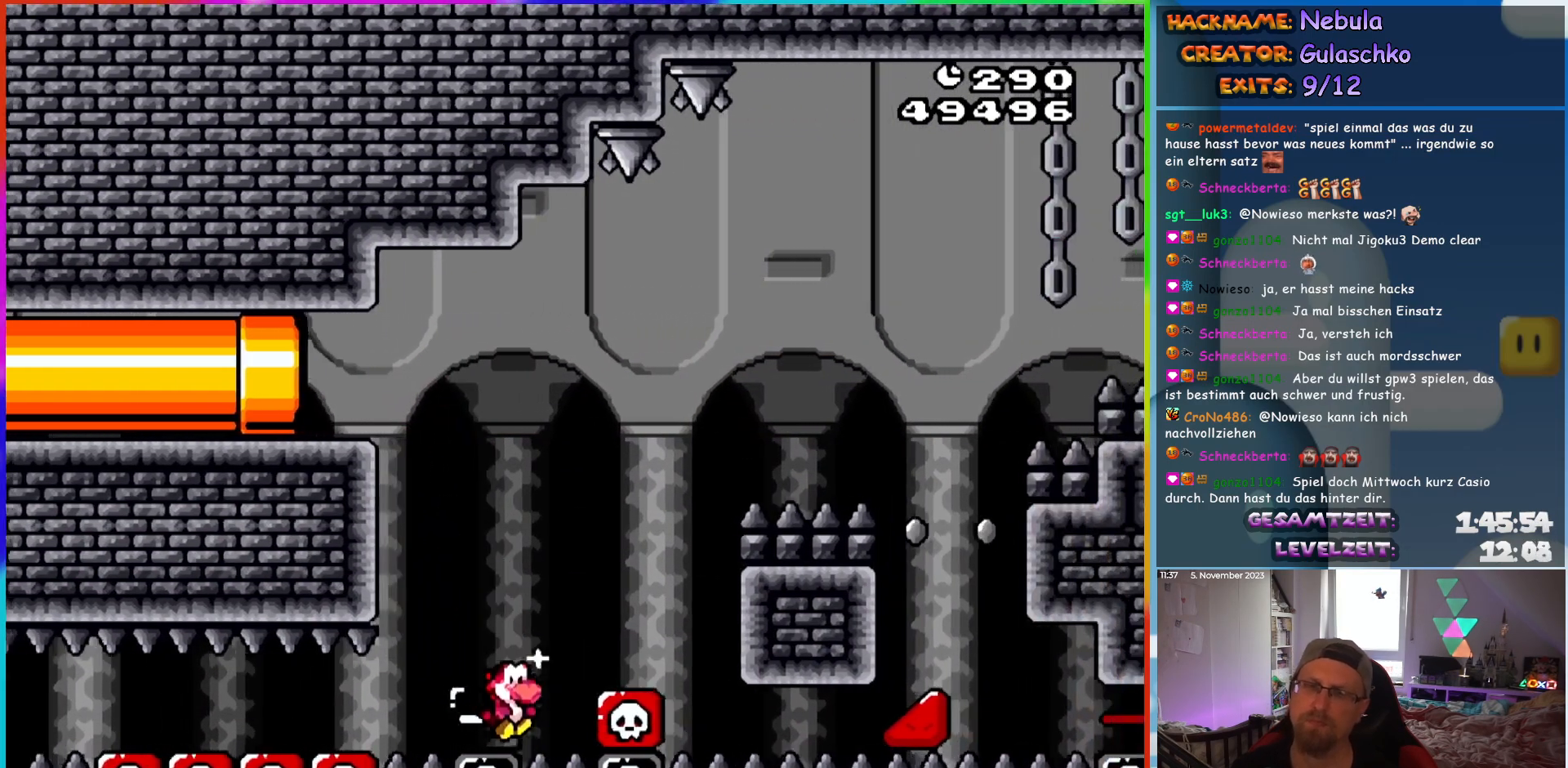
{"buttons": ["B"], "events": [[33, "DPAD_RIGHT", "up"], [67, "B", "down"], [167, "B", "up"], [267, "B", "down"], [367, "B", "up"], [417, "B", "down"]]}
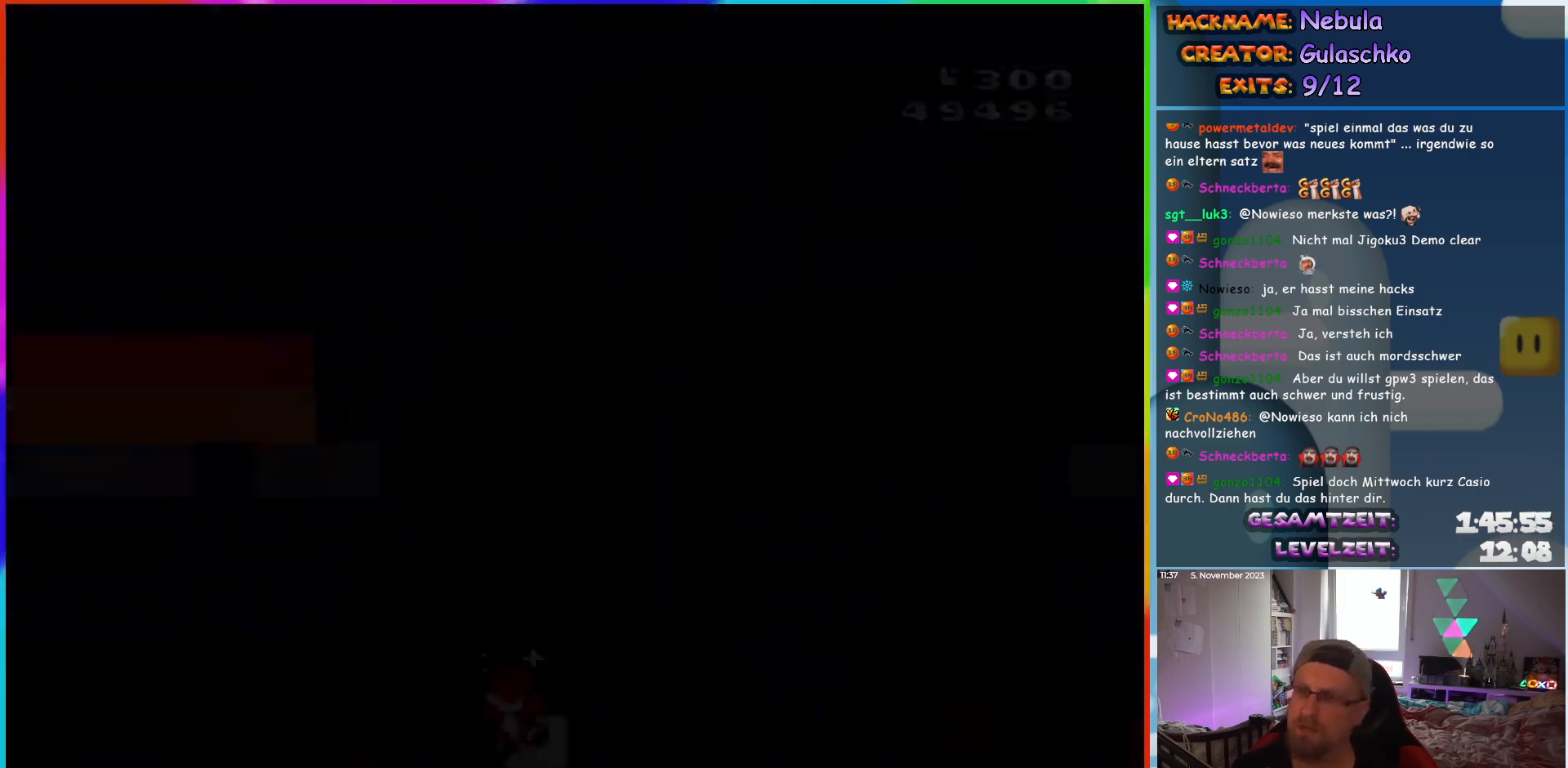
{"buttons": [], "events": [[50, "B", "up"]]}
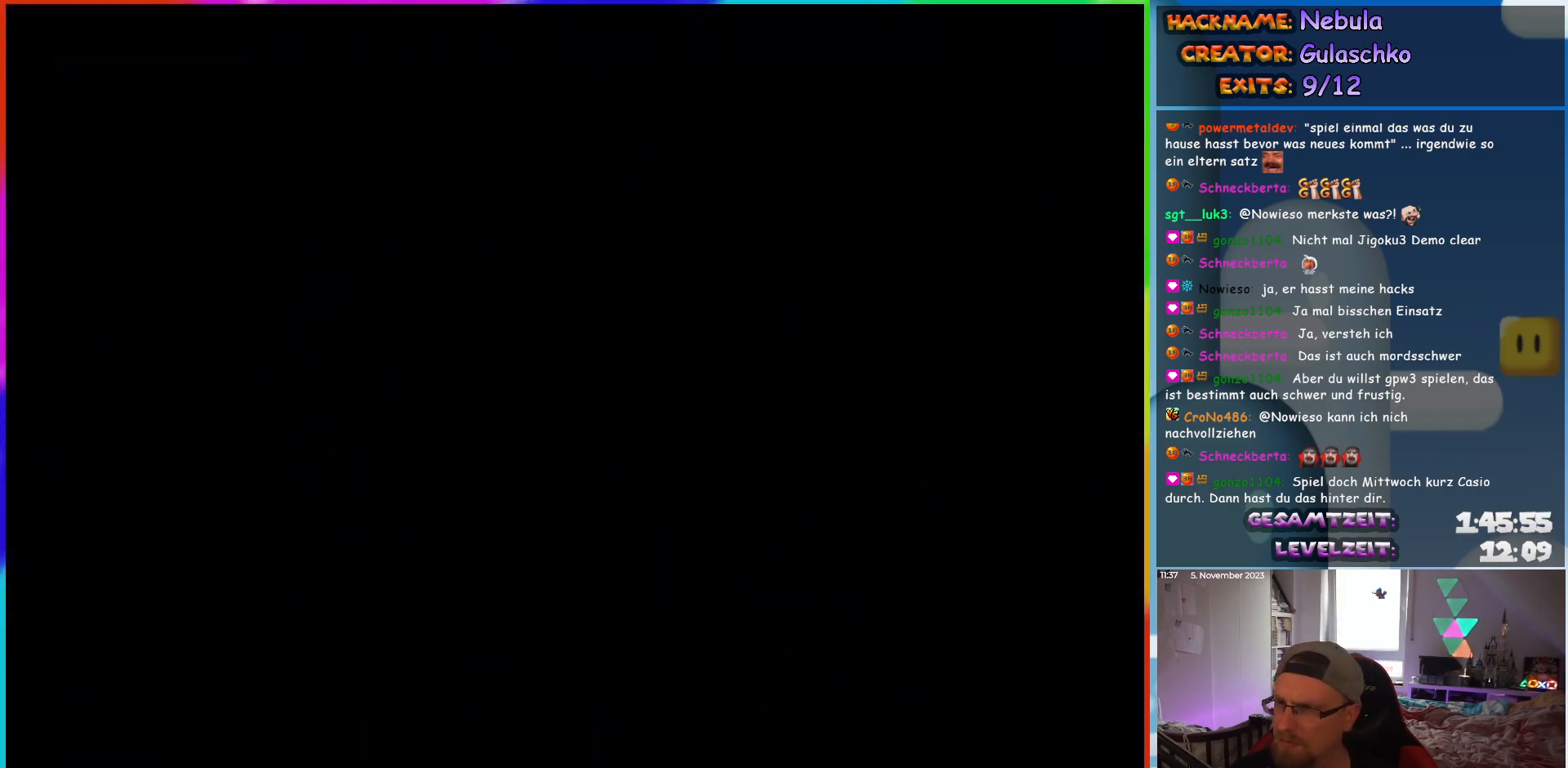
{"buttons": [], "events": []}
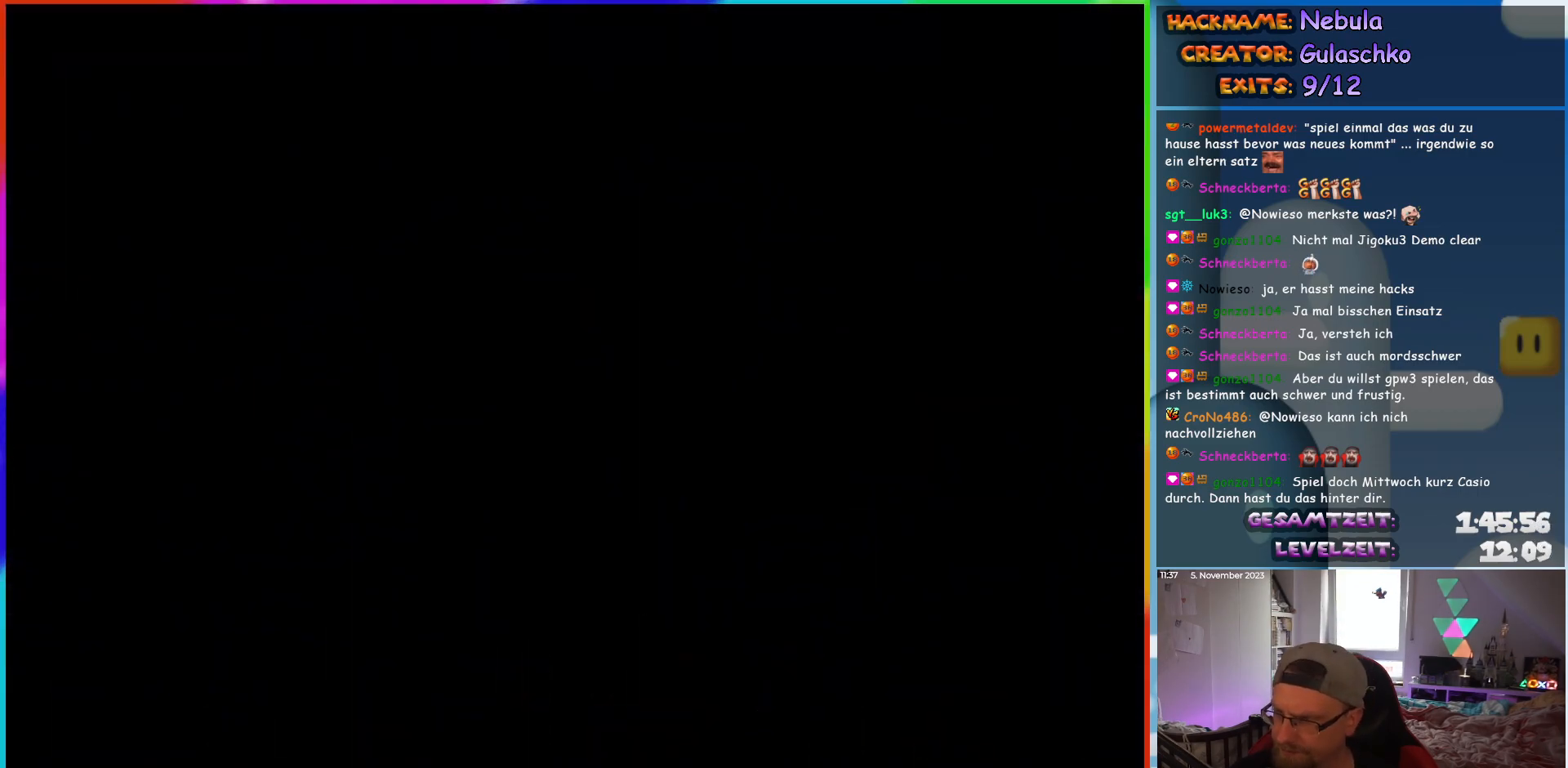
{"buttons": ["Y", "DPAD_RIGHT"], "events": [[67, "Y", "down"], [167, "DPAD_RIGHT", "down"]]}
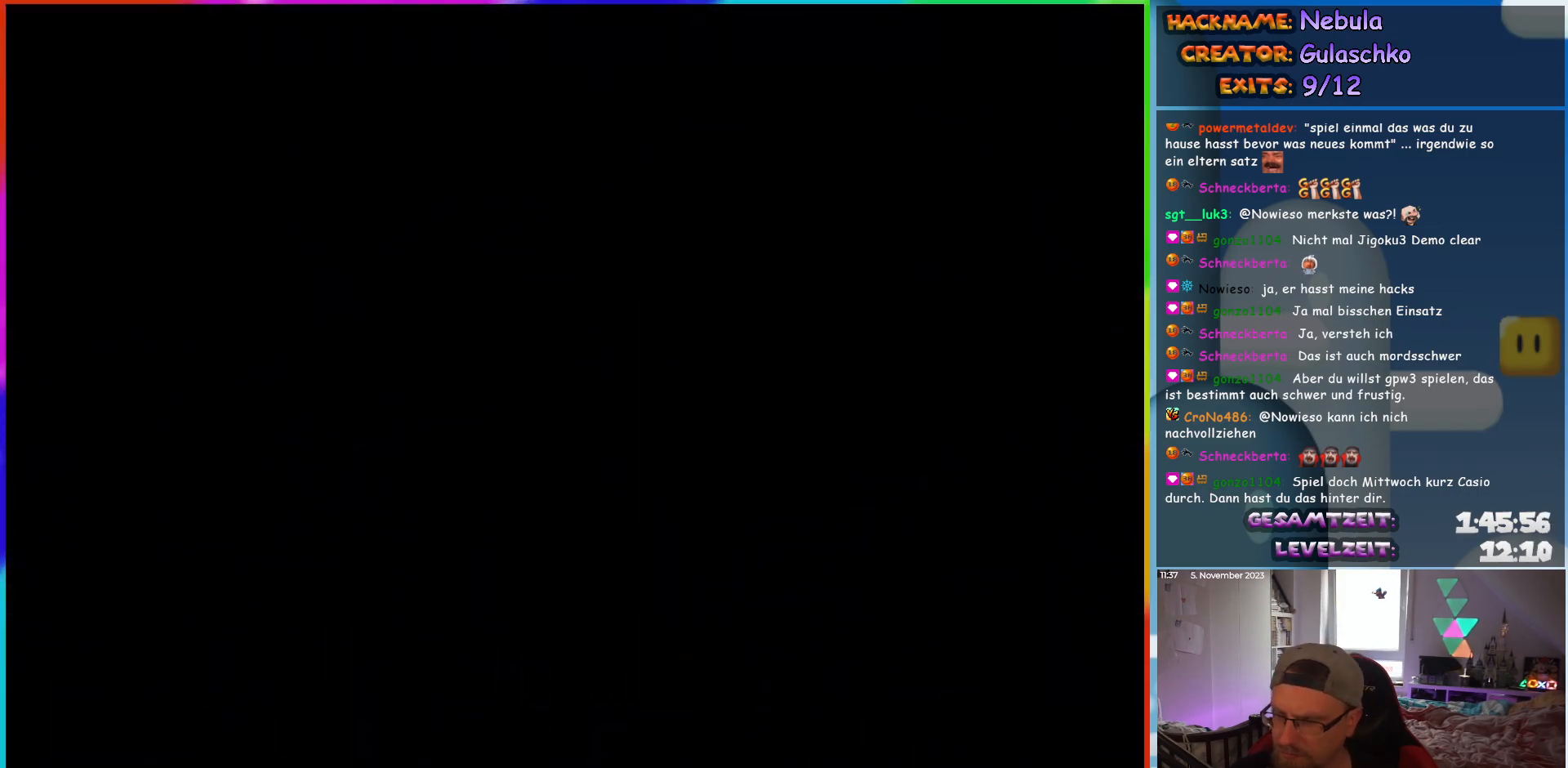
{"buttons": ["Y", "DPAD_RIGHT"], "events": []}
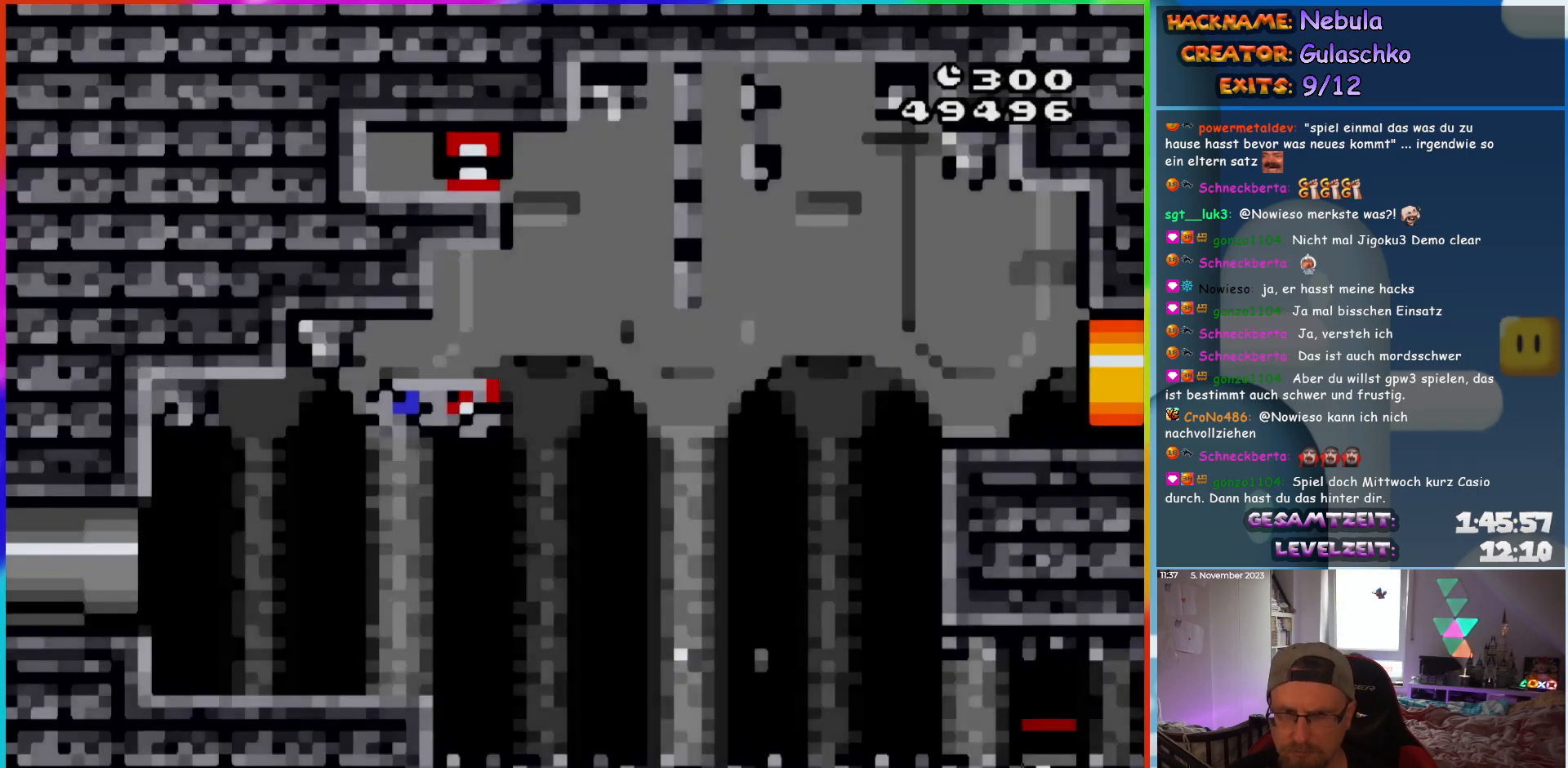
{"buttons": ["Y", "DPAD_RIGHT"], "events": []}
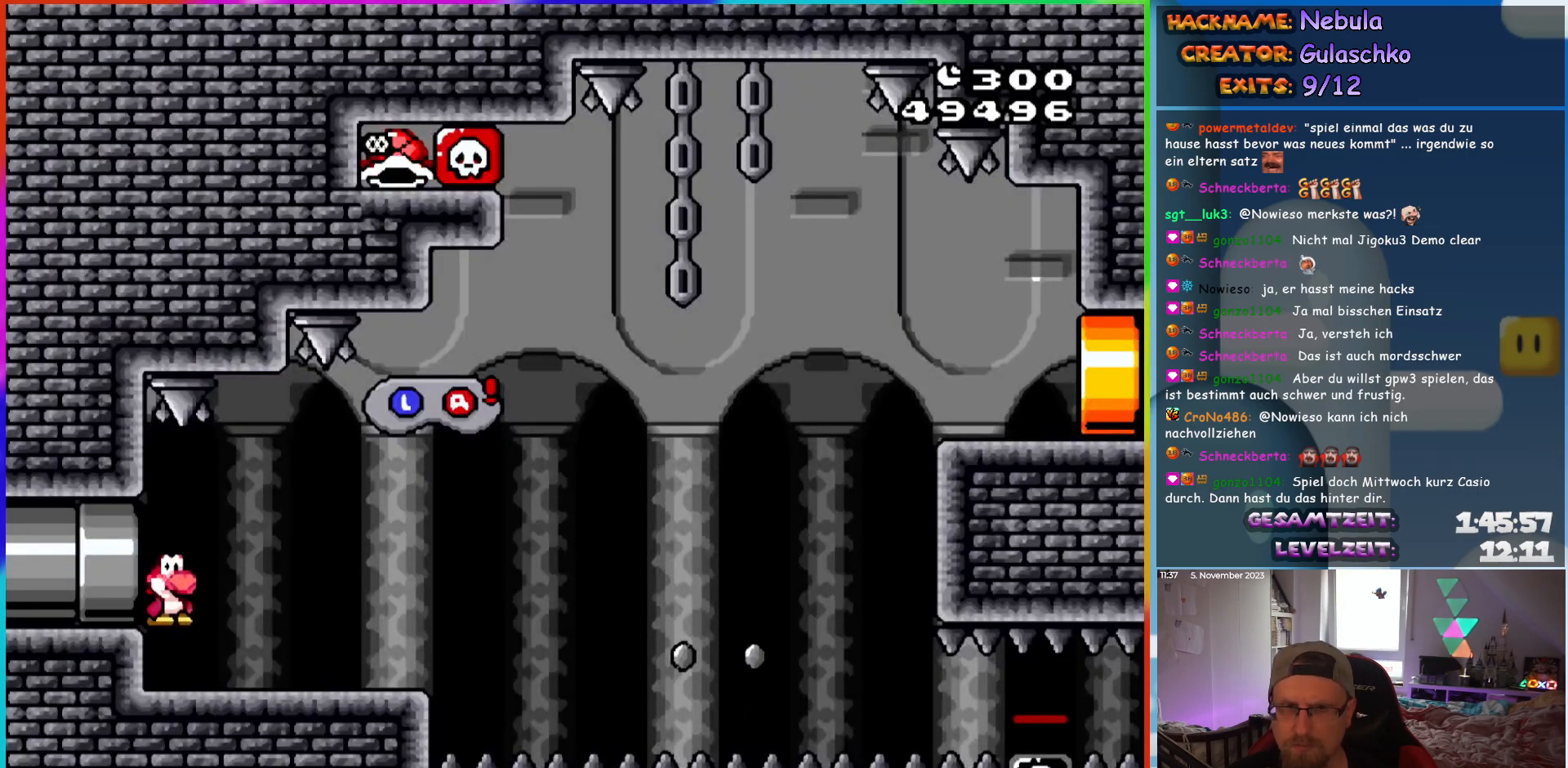
{"buttons": ["B", "Y", "DPAD_RIGHT"], "events": [[467, "B", "down"]]}
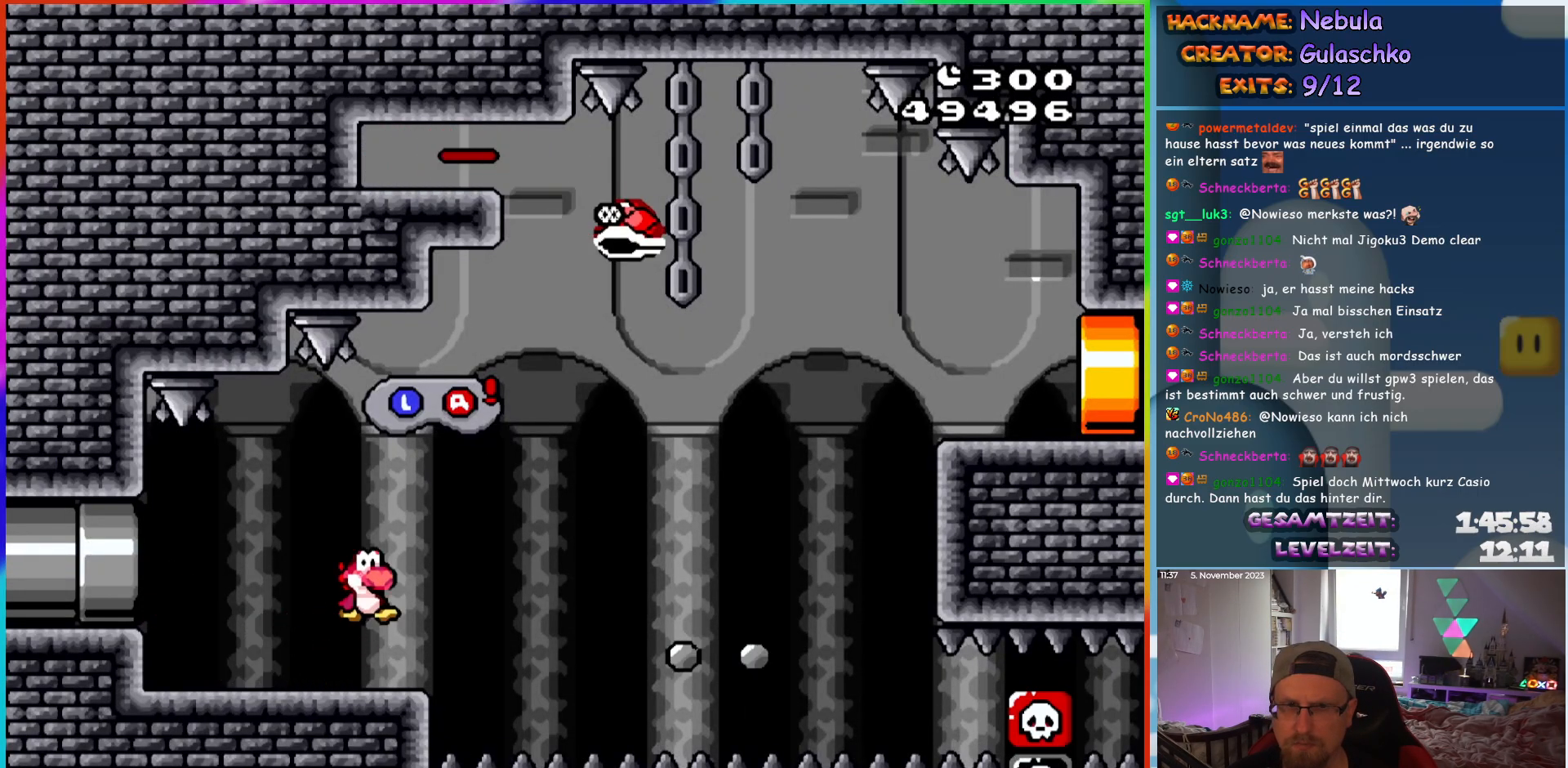
{"buttons": ["B", "Y"], "events": [[83, "B", "up"], [433, "B", "down"], [500, "DPAD_RIGHT", "up"]]}
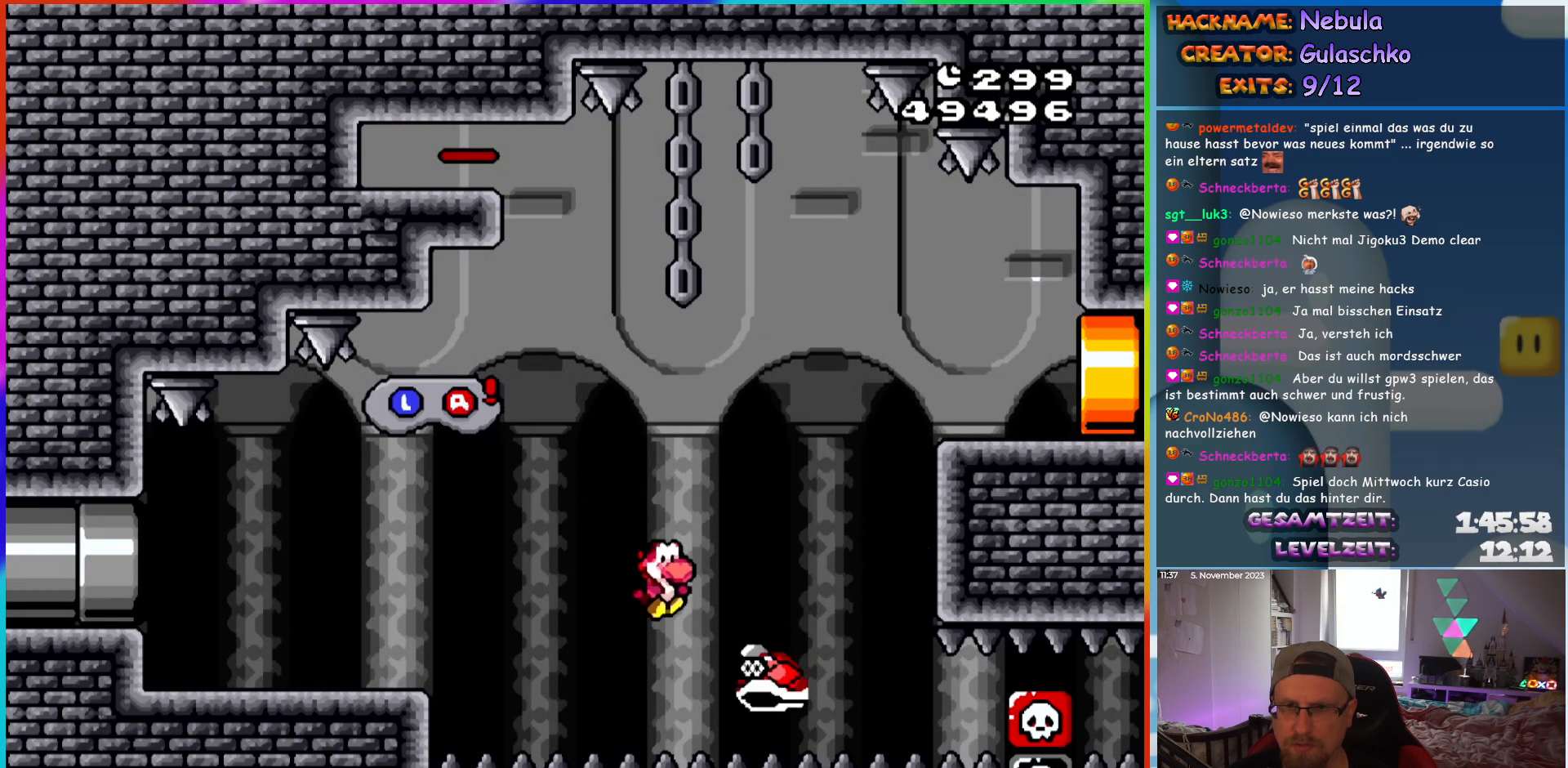
{"buttons": ["Y", "DPAD_RIGHT"], "events": [[17, "DPAD_UP", "down"], [33, "DPAD_LEFT", "down"], [83, "DPAD_LEFT", "up"], [100, "DPAD_RIGHT", "down"], [100, "DPAD_UP", "up"], [450, "B", "up"]]}
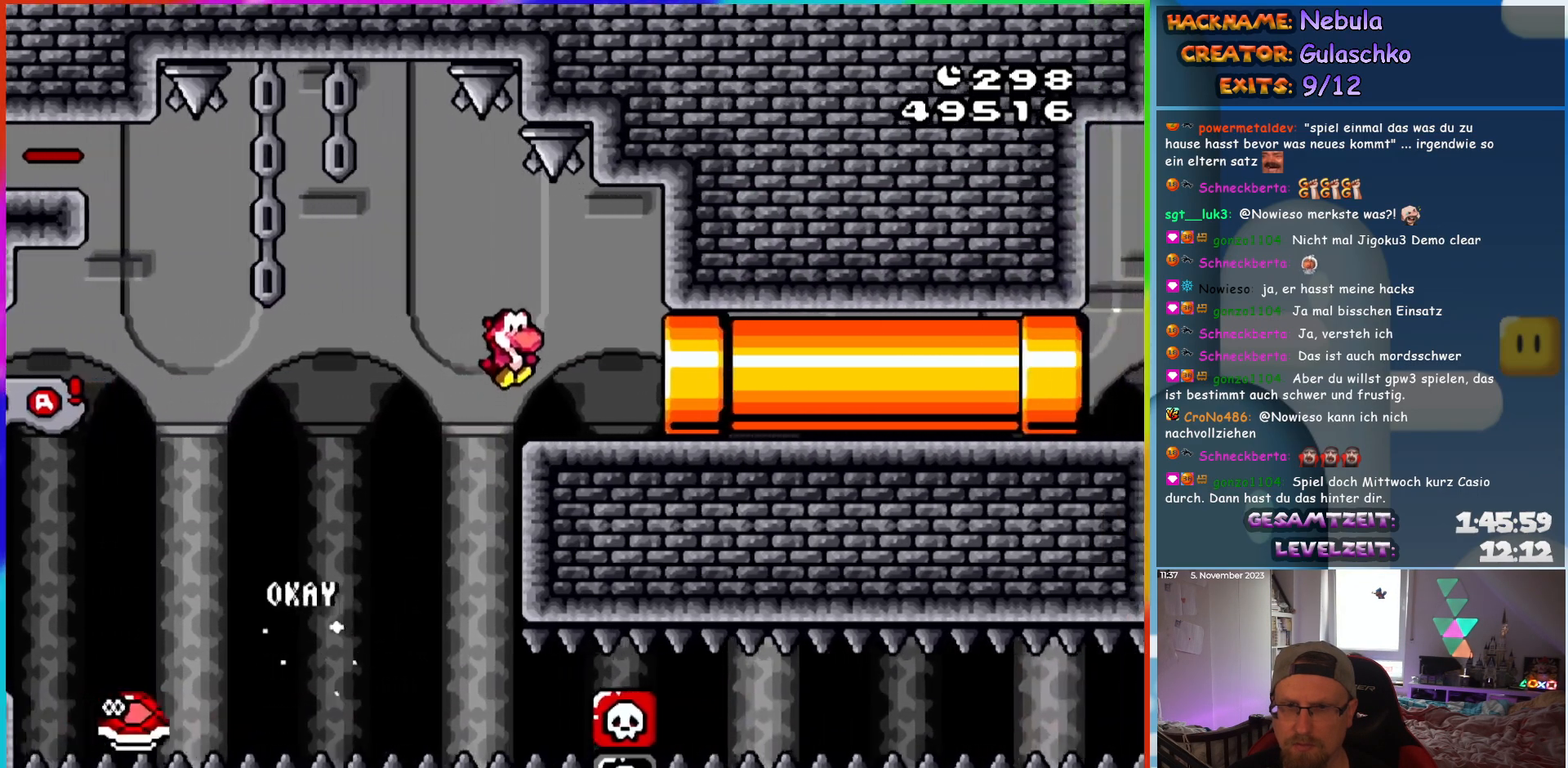
{"buttons": ["Y"], "events": [[383, "DPAD_RIGHT", "up"]]}
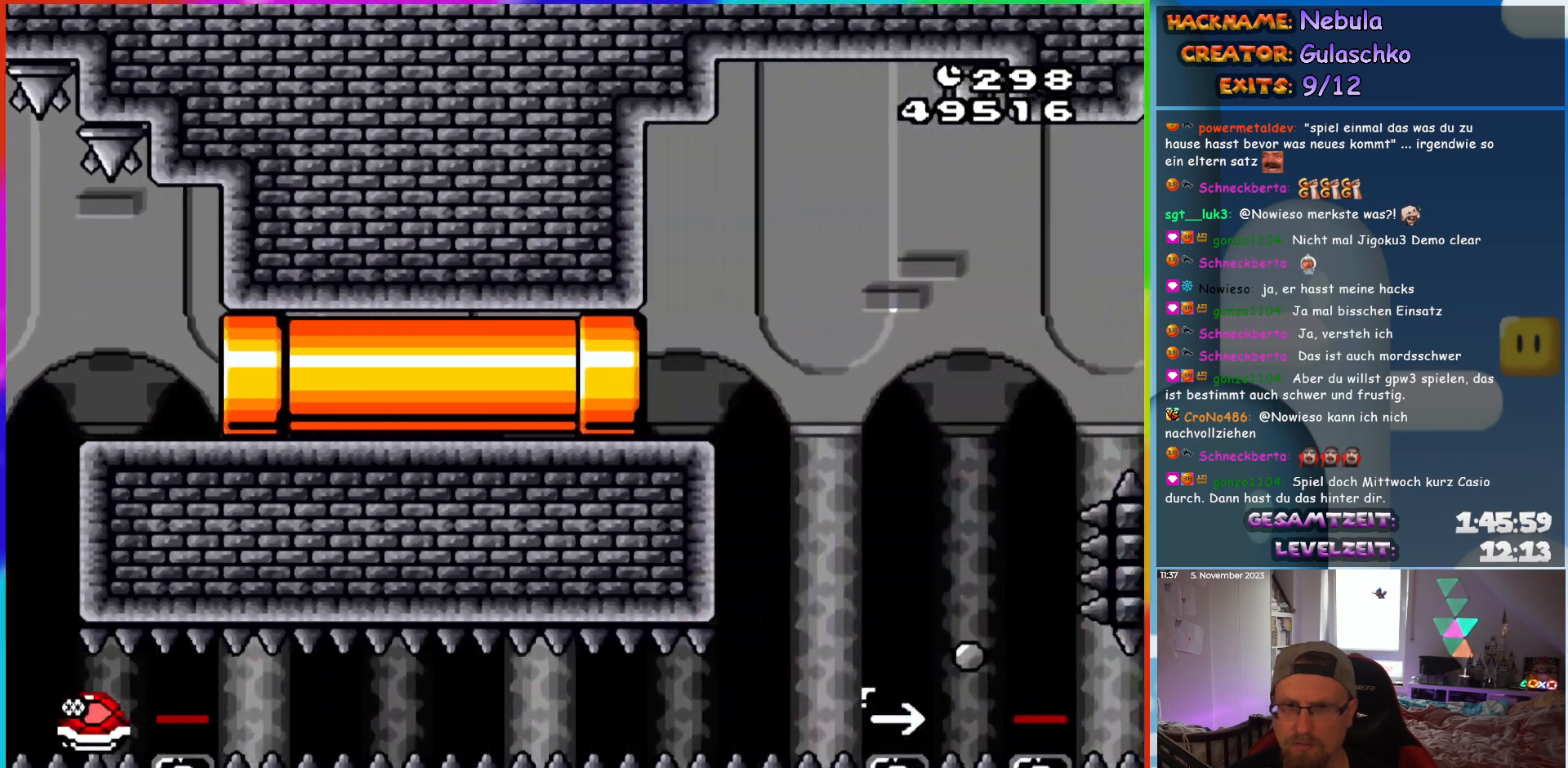
{"buttons": ["Y"], "events": []}
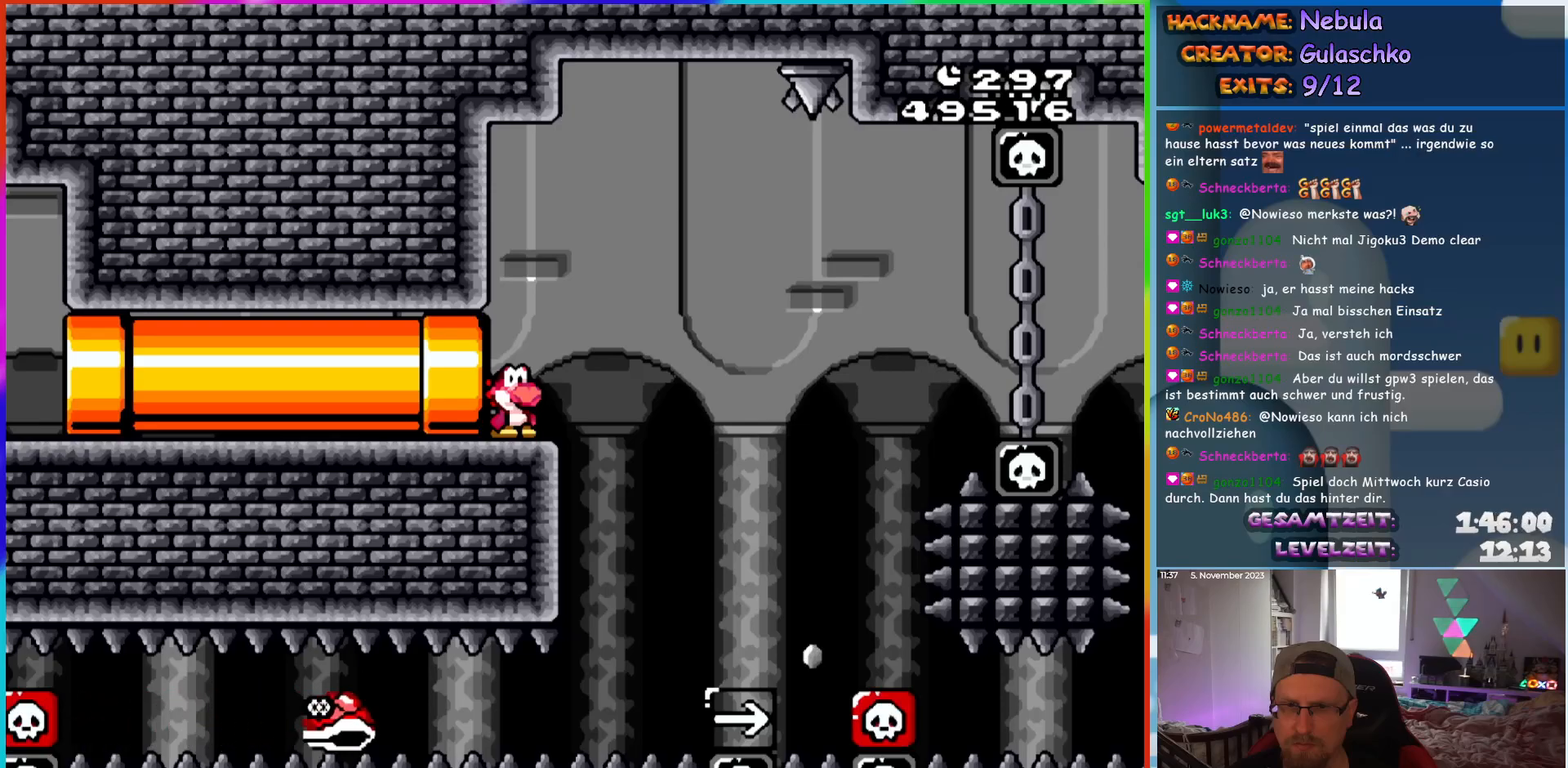
{"buttons": ["Y", "DPAD_RIGHT"], "events": [[100, "DPAD_RIGHT", "down"], [150, "B", "down"], [250, "B", "up"]]}
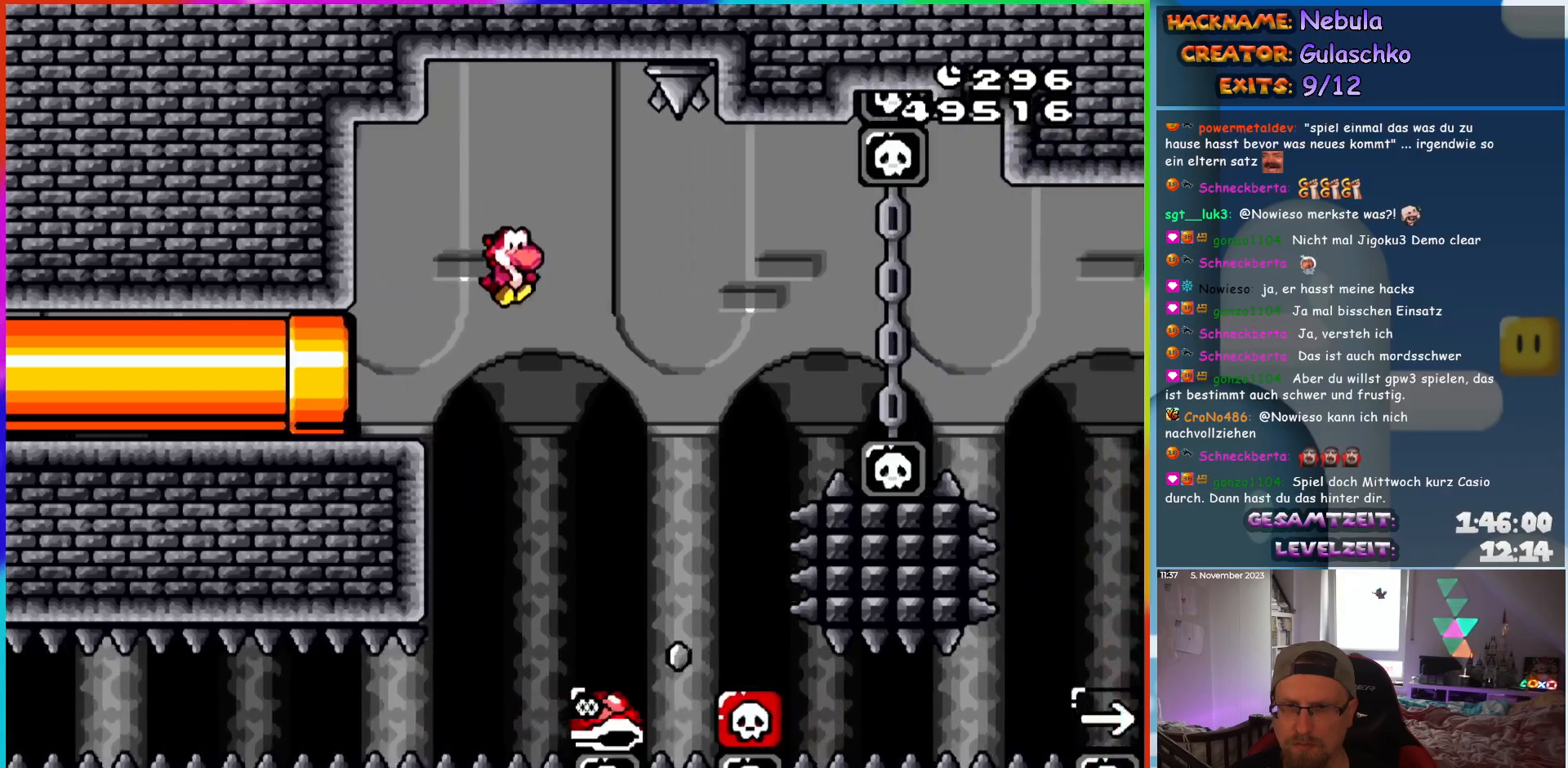
{"buttons": ["B", "Y", "DPAD_RIGHT"], "events": [[167, "DPAD_RIGHT", "up"], [183, "DPAD_UP", "down"], [200, "B", "down"], [200, "DPAD_LEFT", "down"], [200, "DPAD_UP", "up"], [300, "DPAD_LEFT", "up"], [300, "DPAD_UP", "down"], [317, "DPAD_UP", "up"], [333, "DPAD_RIGHT", "down"]]}
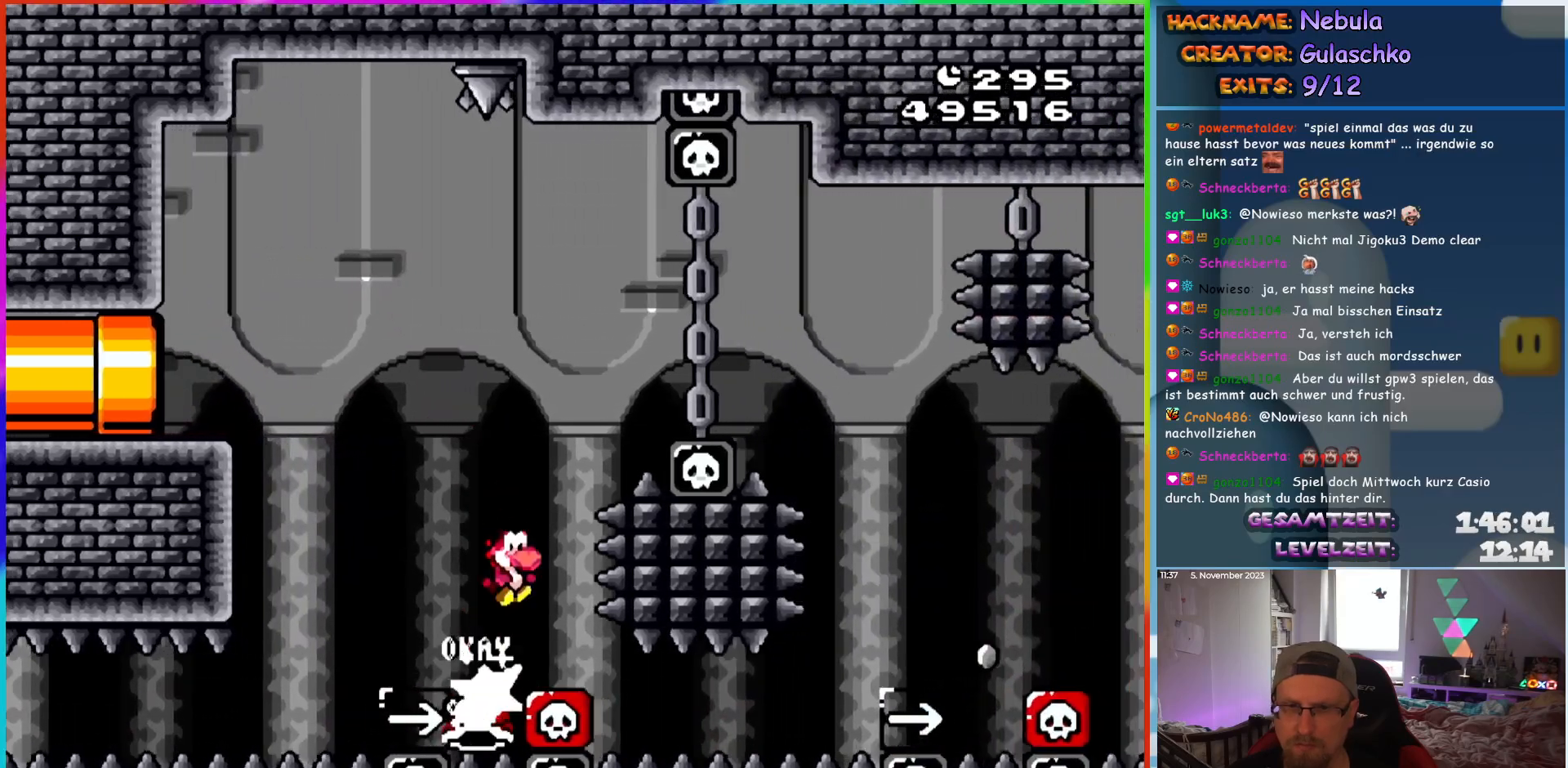
{"buttons": ["Y", "DPAD_RIGHT"], "events": [[400, "B", "up"]]}
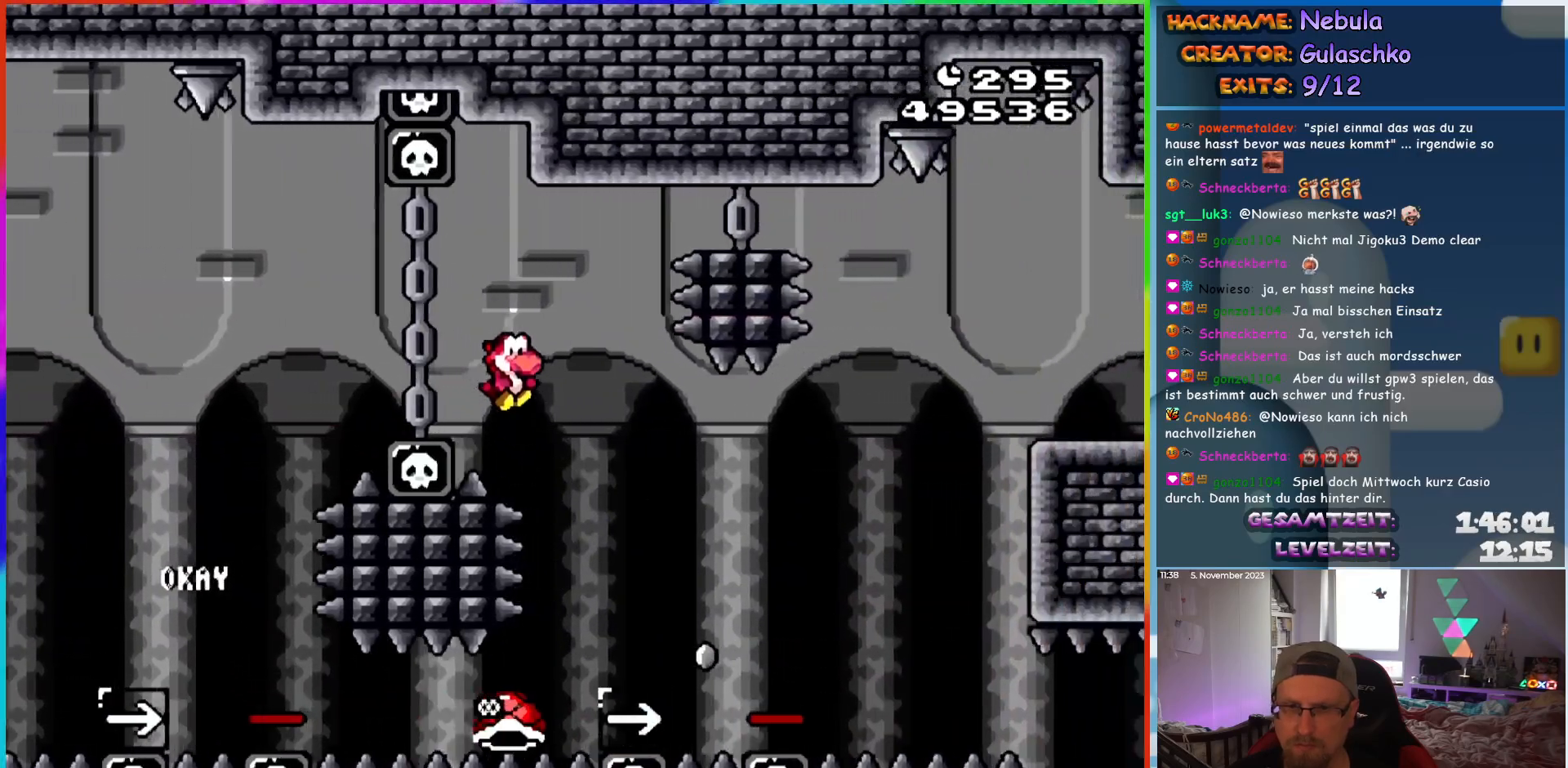
{"buttons": ["B", "Y", "DPAD_RIGHT"], "events": [[133, "B", "down"]]}
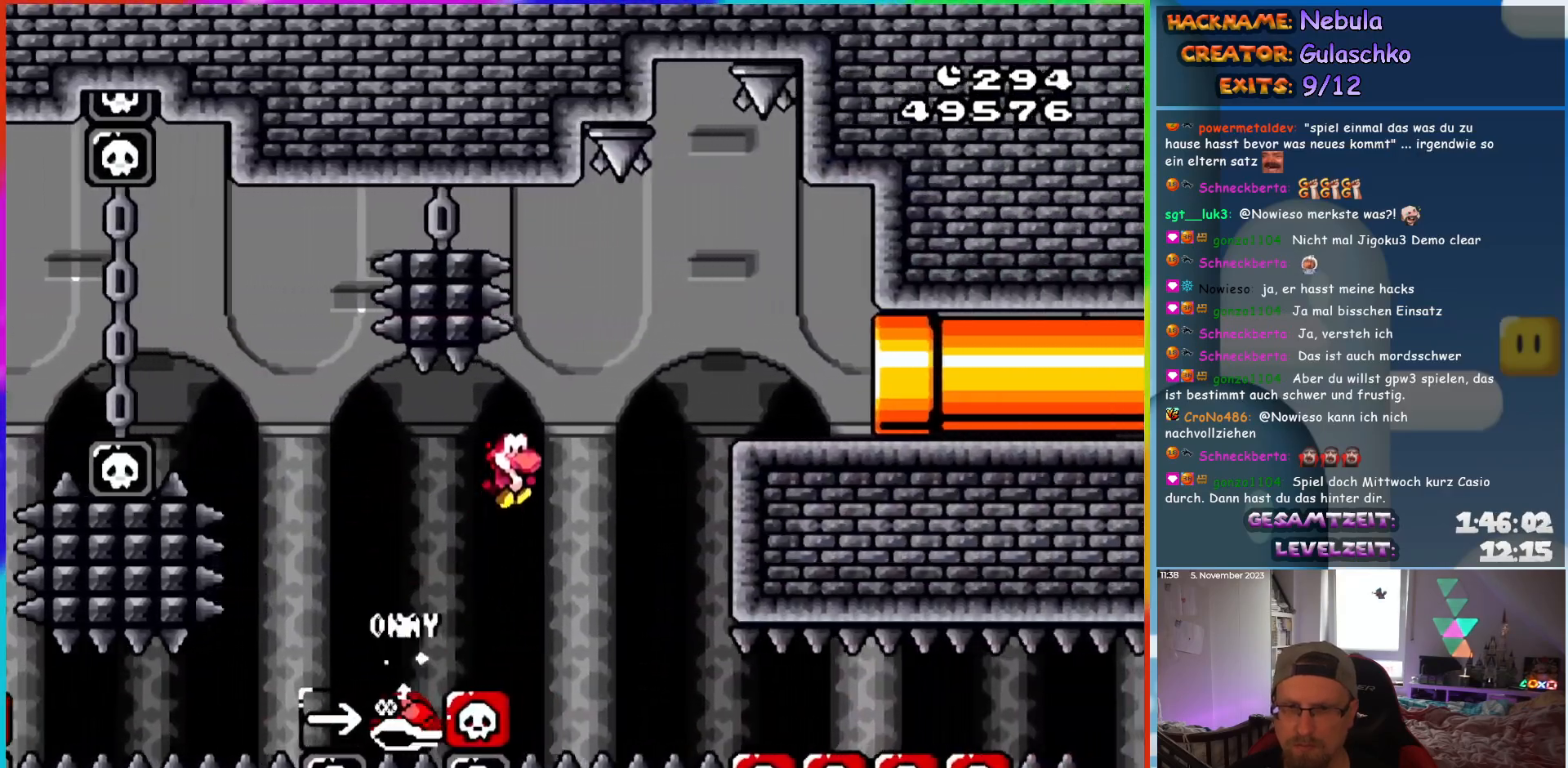
{"buttons": ["Y", "DPAD_RIGHT"], "events": [[250, "B", "up"]]}
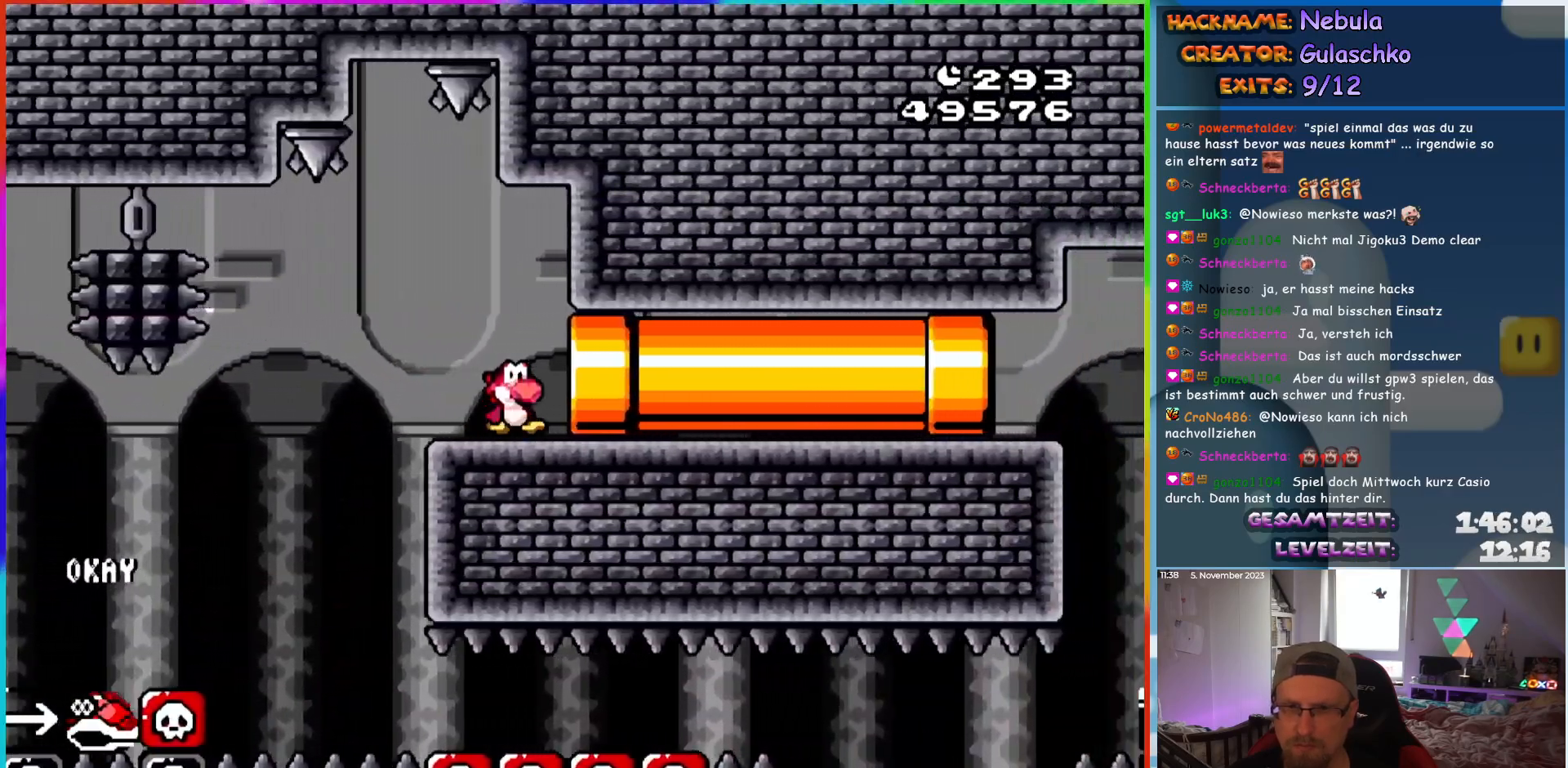
{"buttons": ["Y"], "events": [[17, "DPAD_RIGHT", "up"]]}
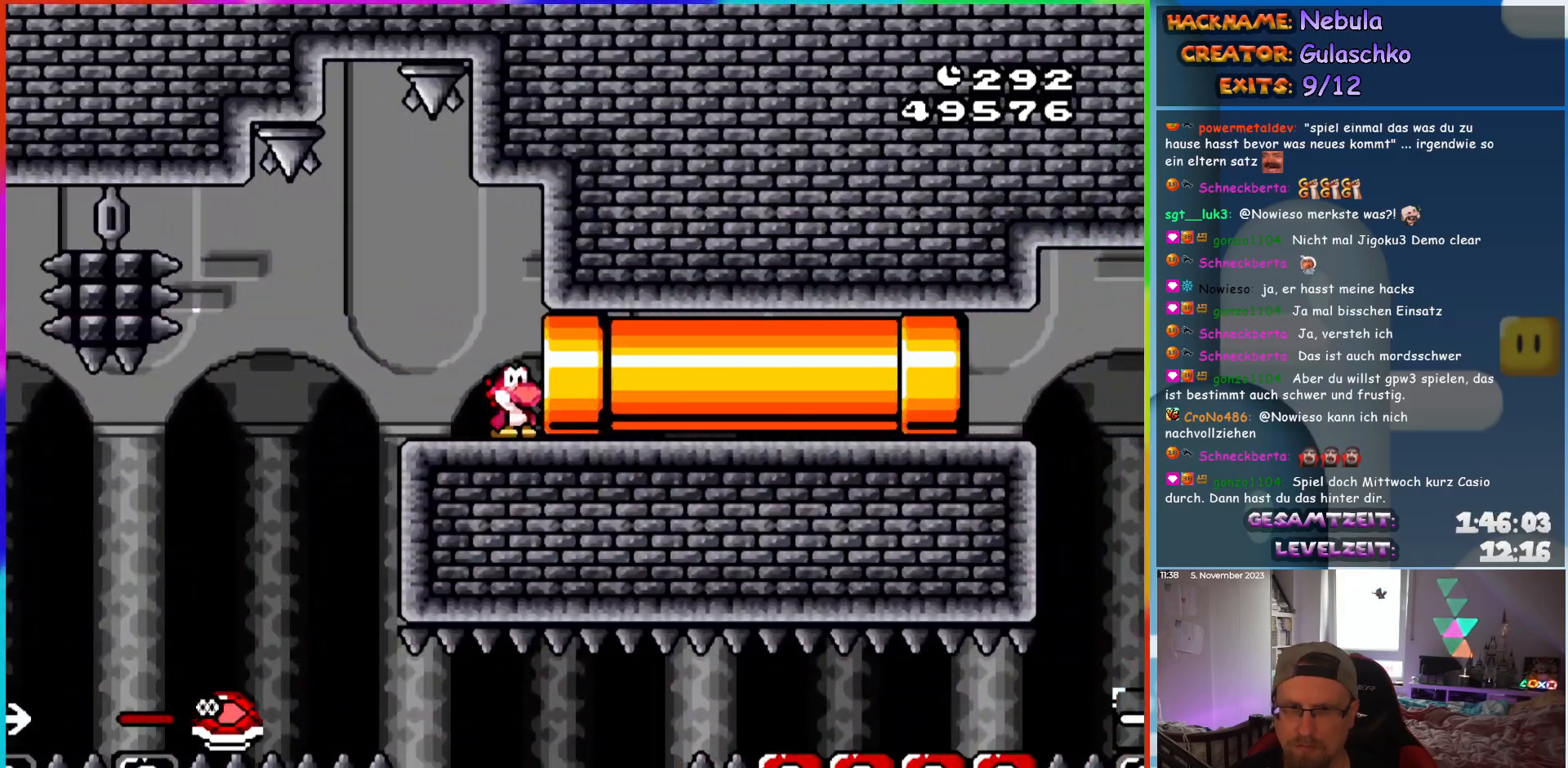
{"buttons": ["Y"], "events": []}
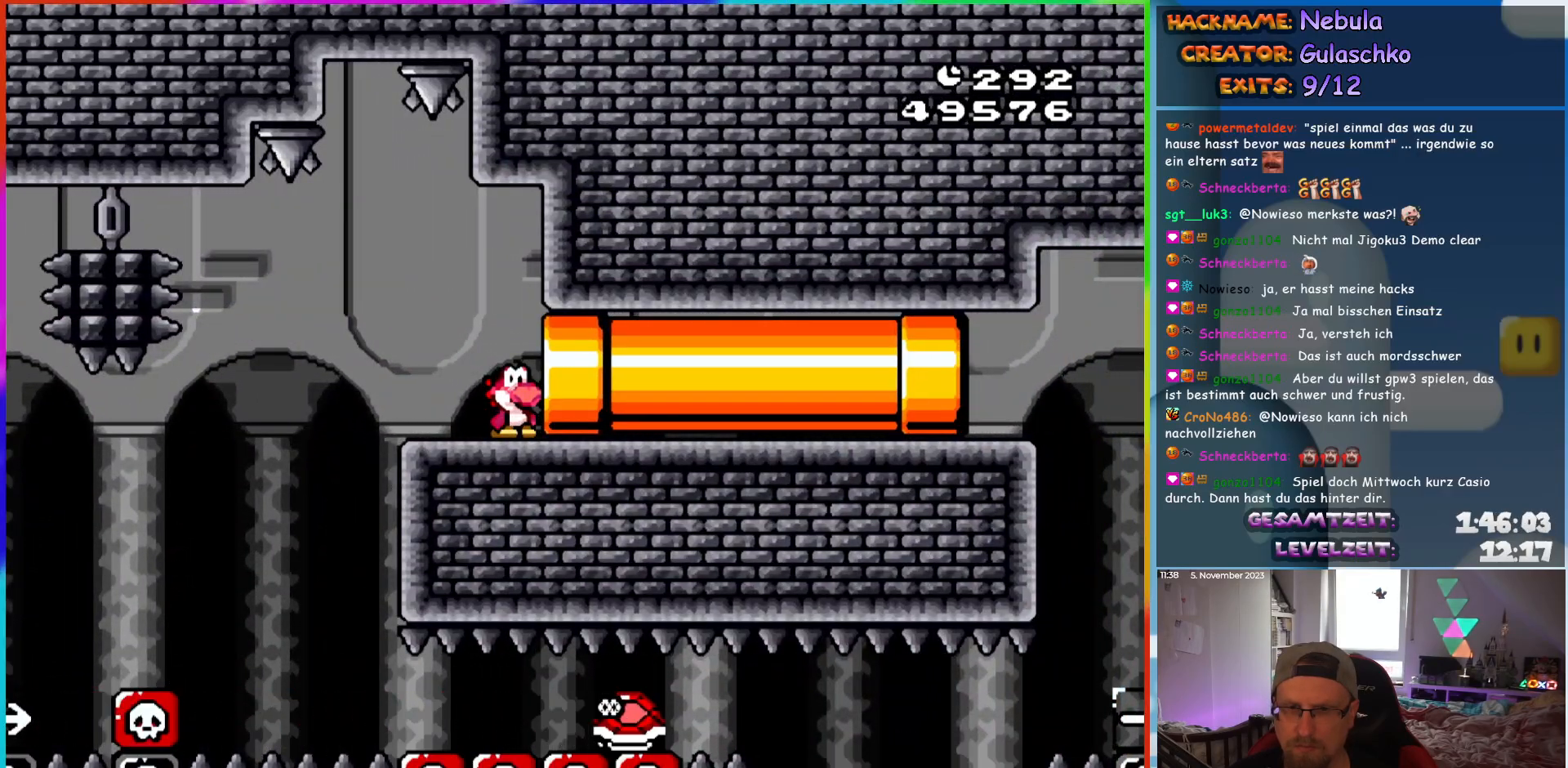
{"buttons": ["Y"], "events": []}
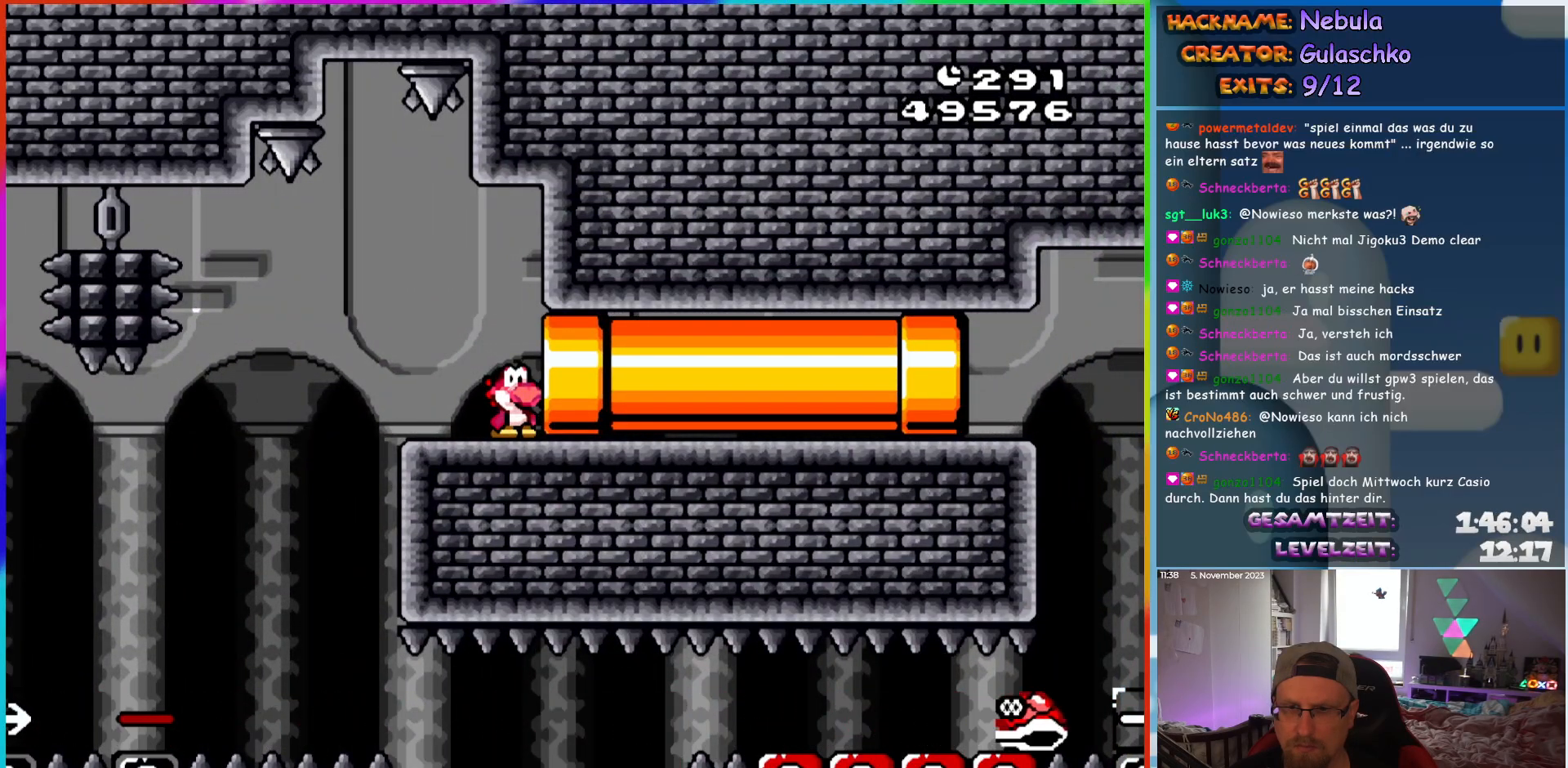
{"buttons": ["Y"], "events": []}
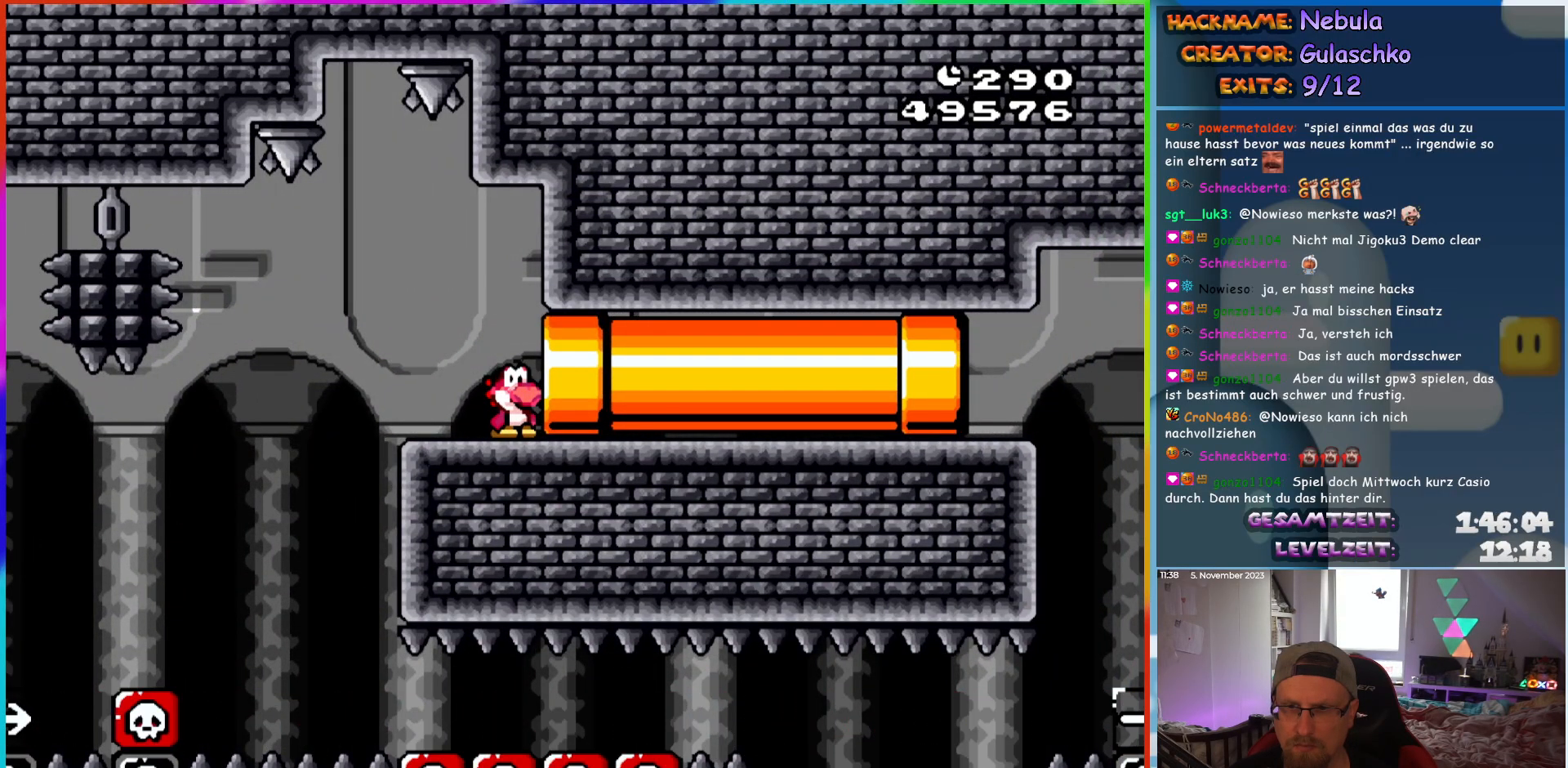
{"buttons": ["Y"], "events": [[250, "DPAD_RIGHT", "down"], [383, "DPAD_RIGHT", "up"]]}
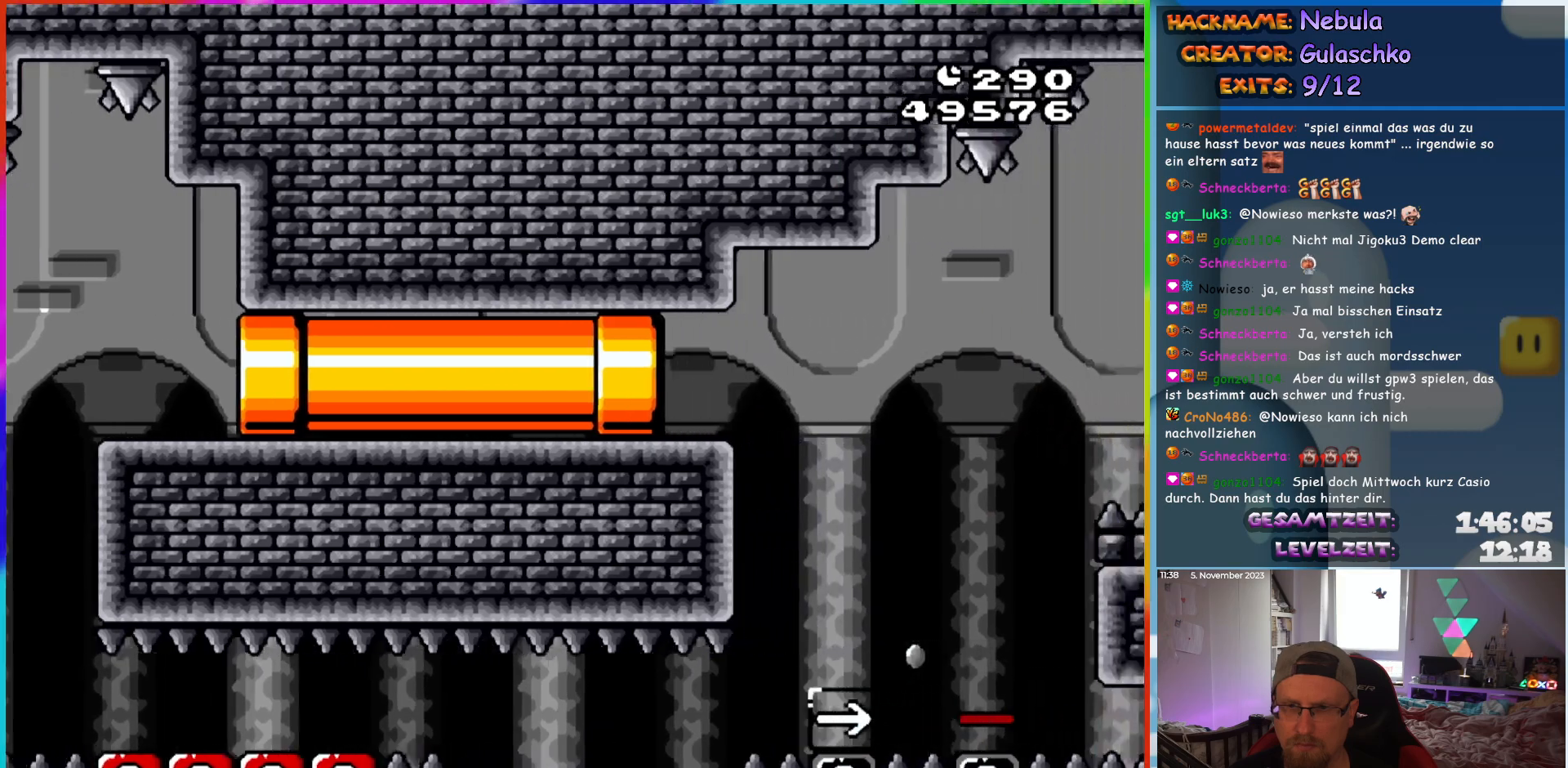
{"buttons": ["Y"], "events": []}
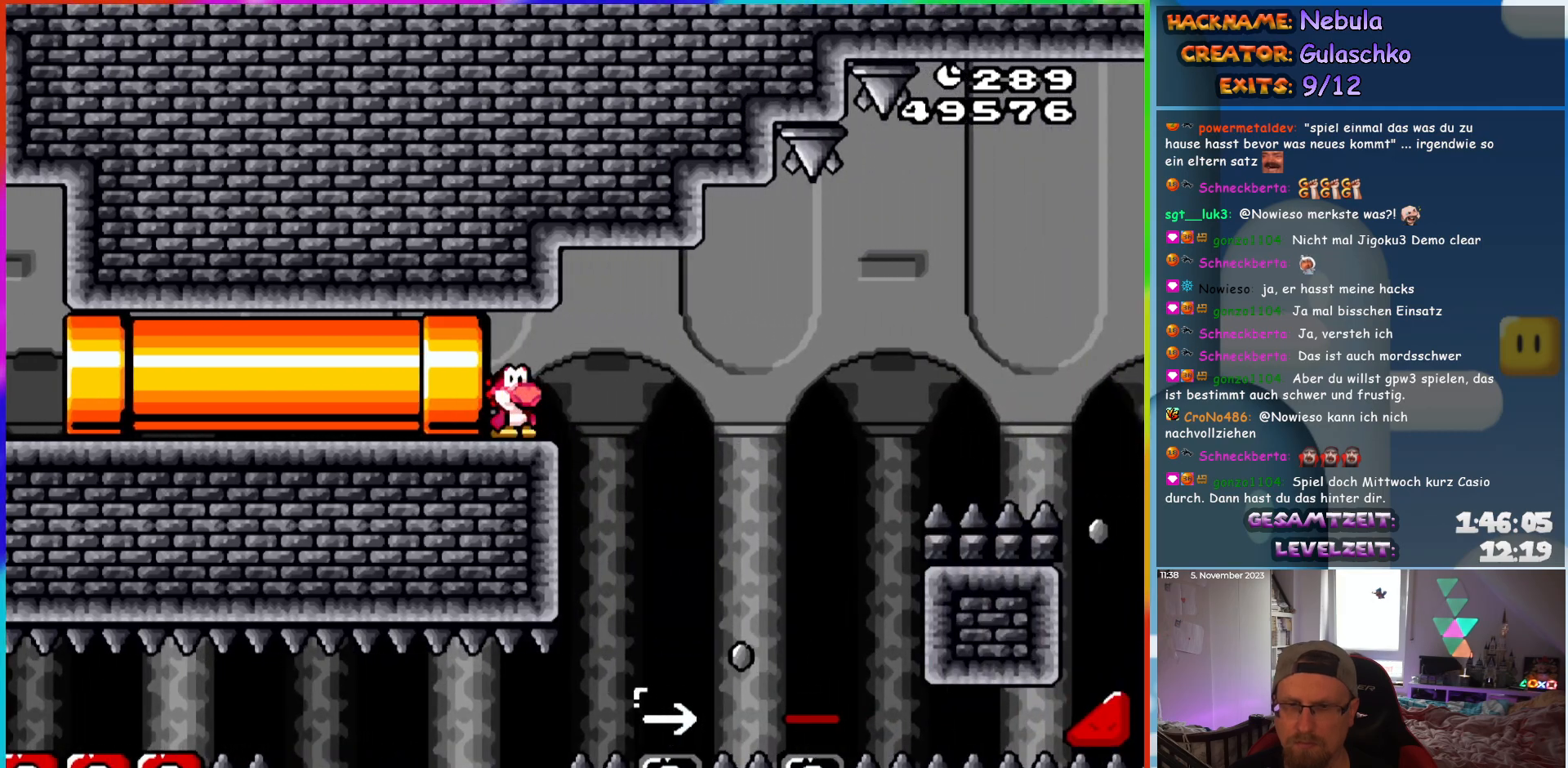
{"buttons": ["DPAD_RIGHT"], "events": [[367, "DPAD_RIGHT", "down"], [450, "Y", "up"]]}
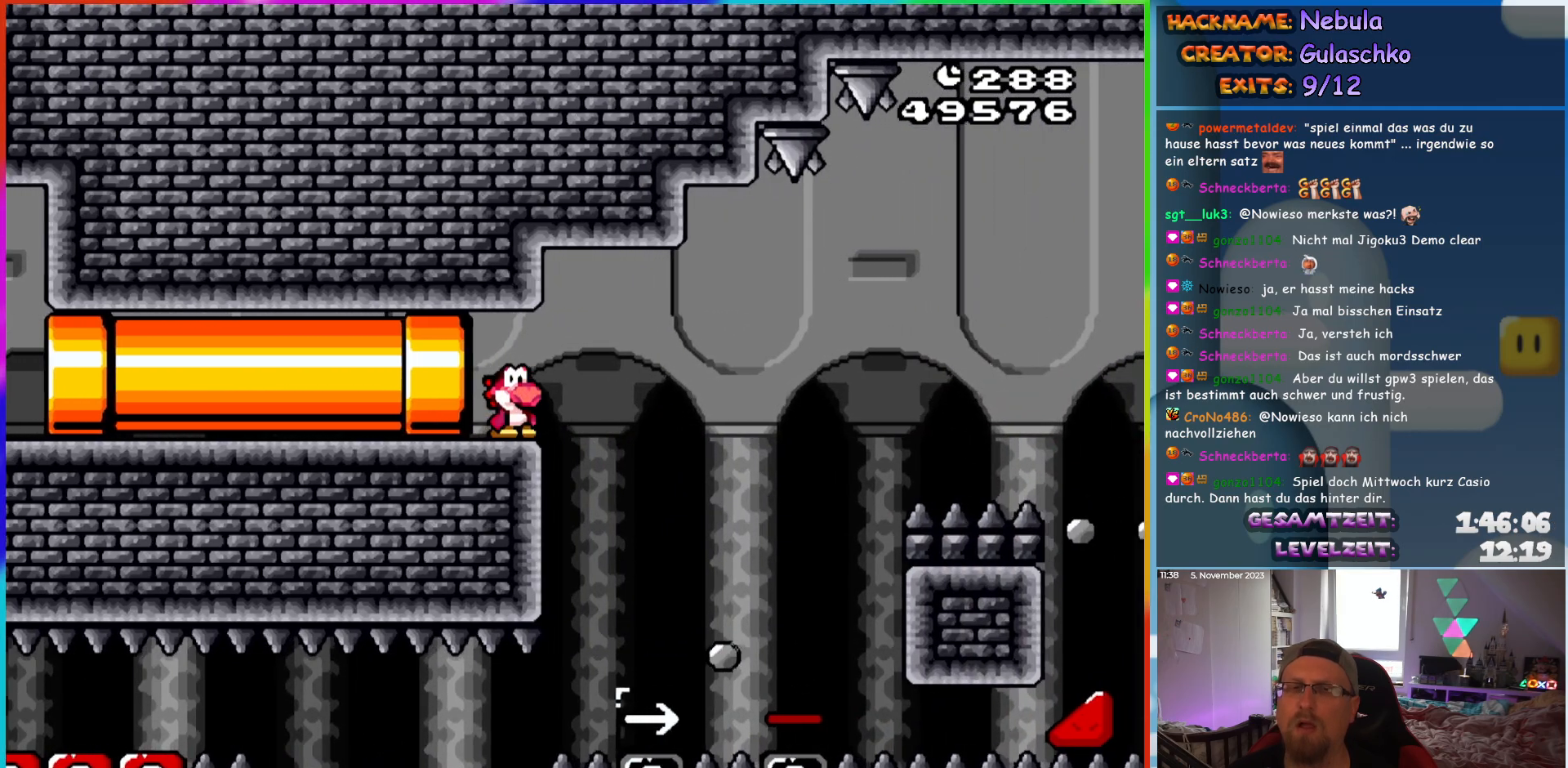
{"buttons": ["B"], "events": [[200, "DPAD_RIGHT", "up"], [467, "B", "down"]]}